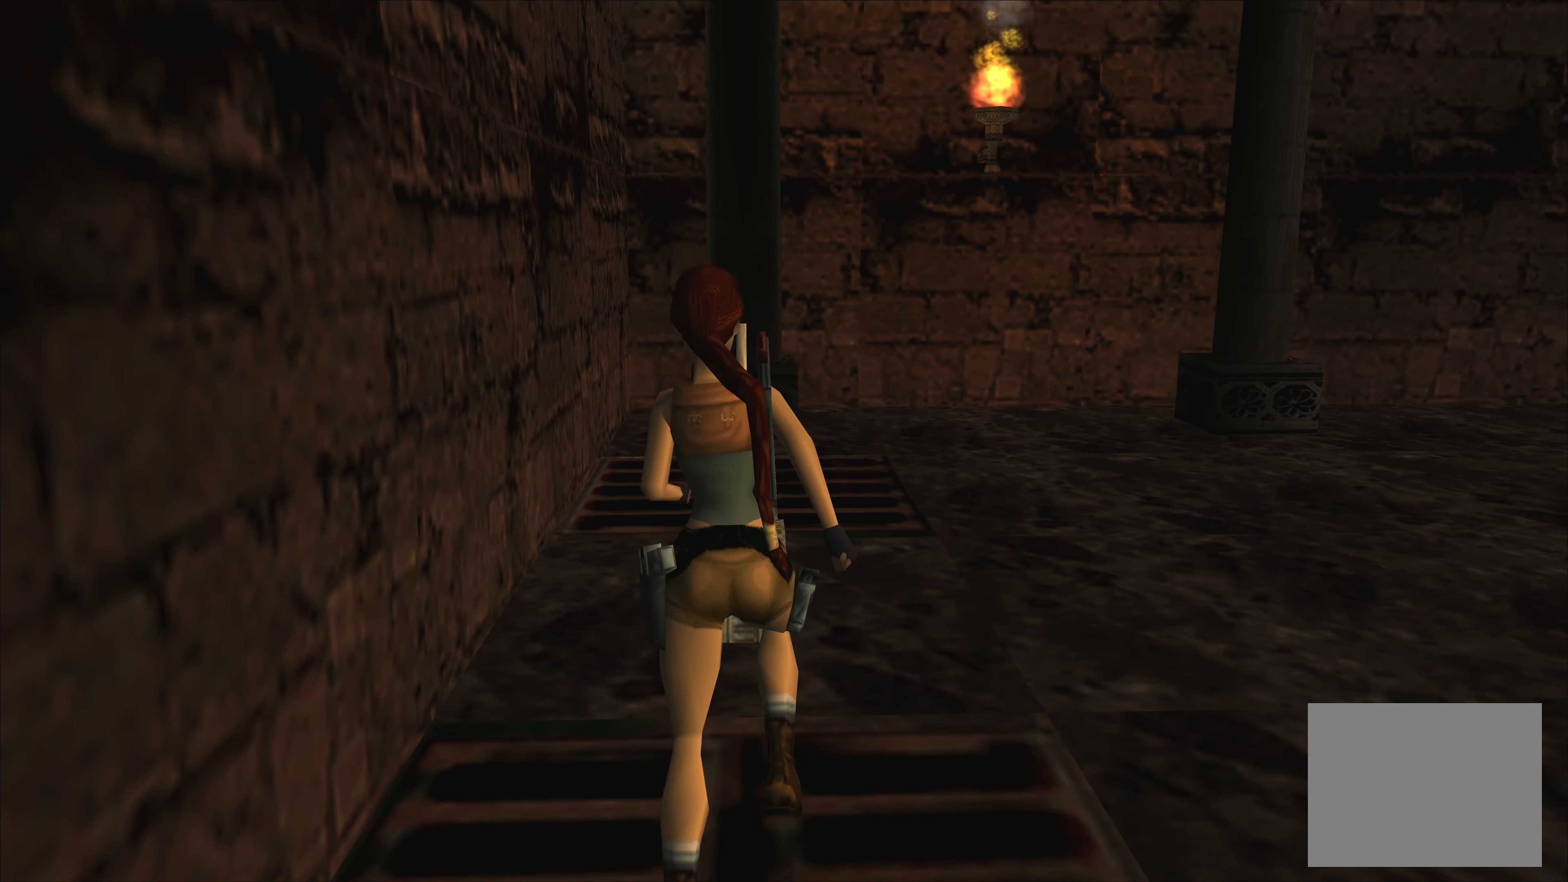
Gameplay with a controller (PlayStation layout); each line is a JSON object with the inputs held at the frame after it. "events" lists button and stick changes between this image and that frame as [ms after this image, input, new state], when the widget could be followed in between. Not read: L2 L3 R2 R3.
{"buttons": [], "left_stick": "center", "right_stick": "center", "events": [[383, "left_stick", "center"]]}
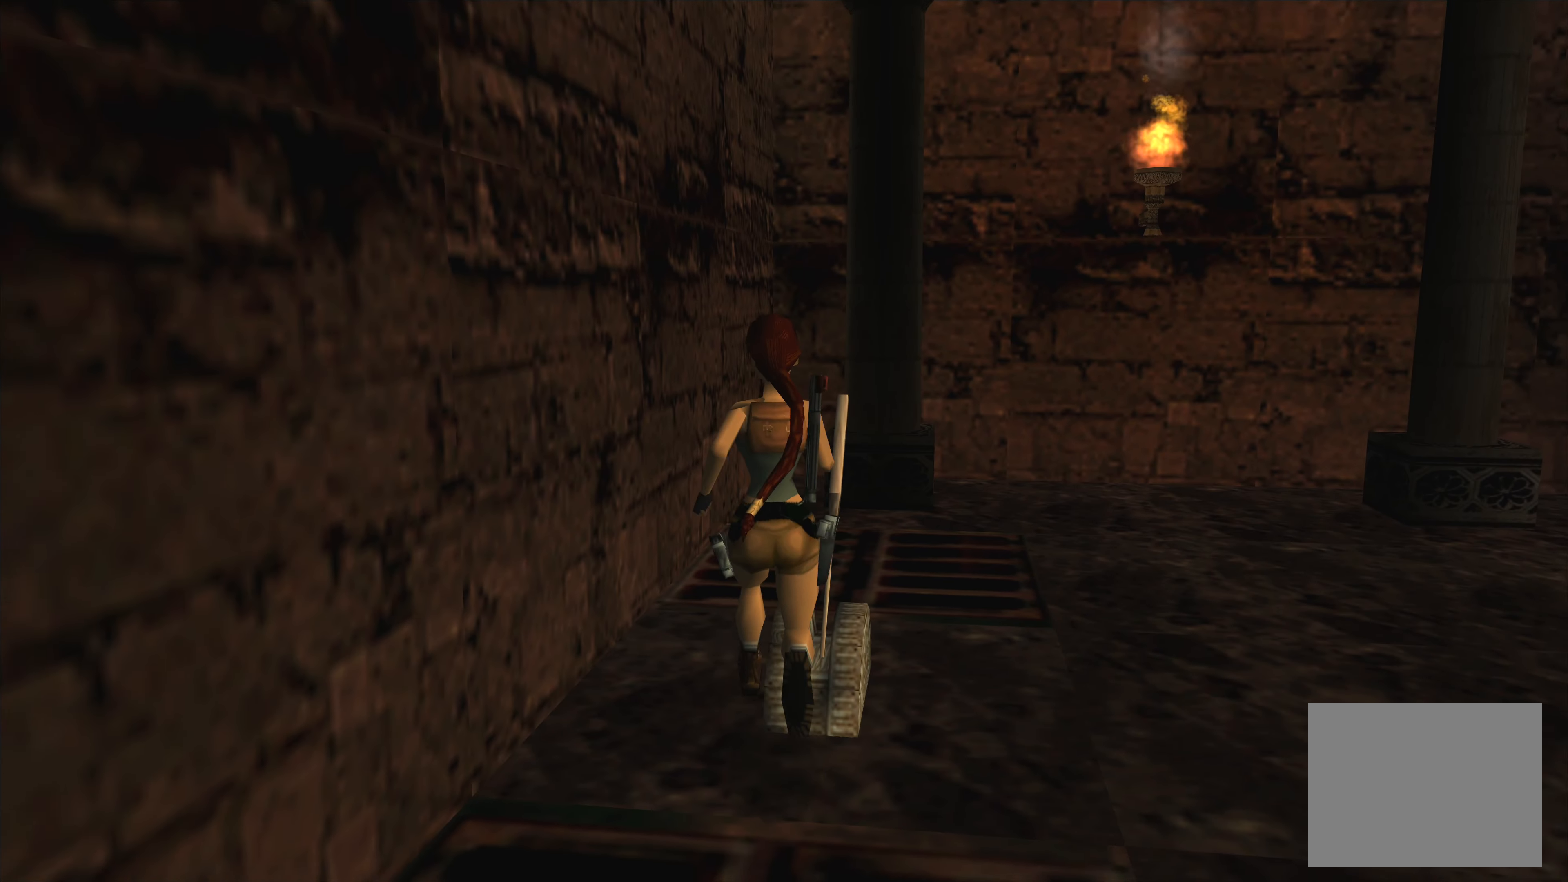
{"buttons": ["CROSS"], "left_stick": "center", "right_stick": "center", "events": [[133, "CROSS", "down"]]}
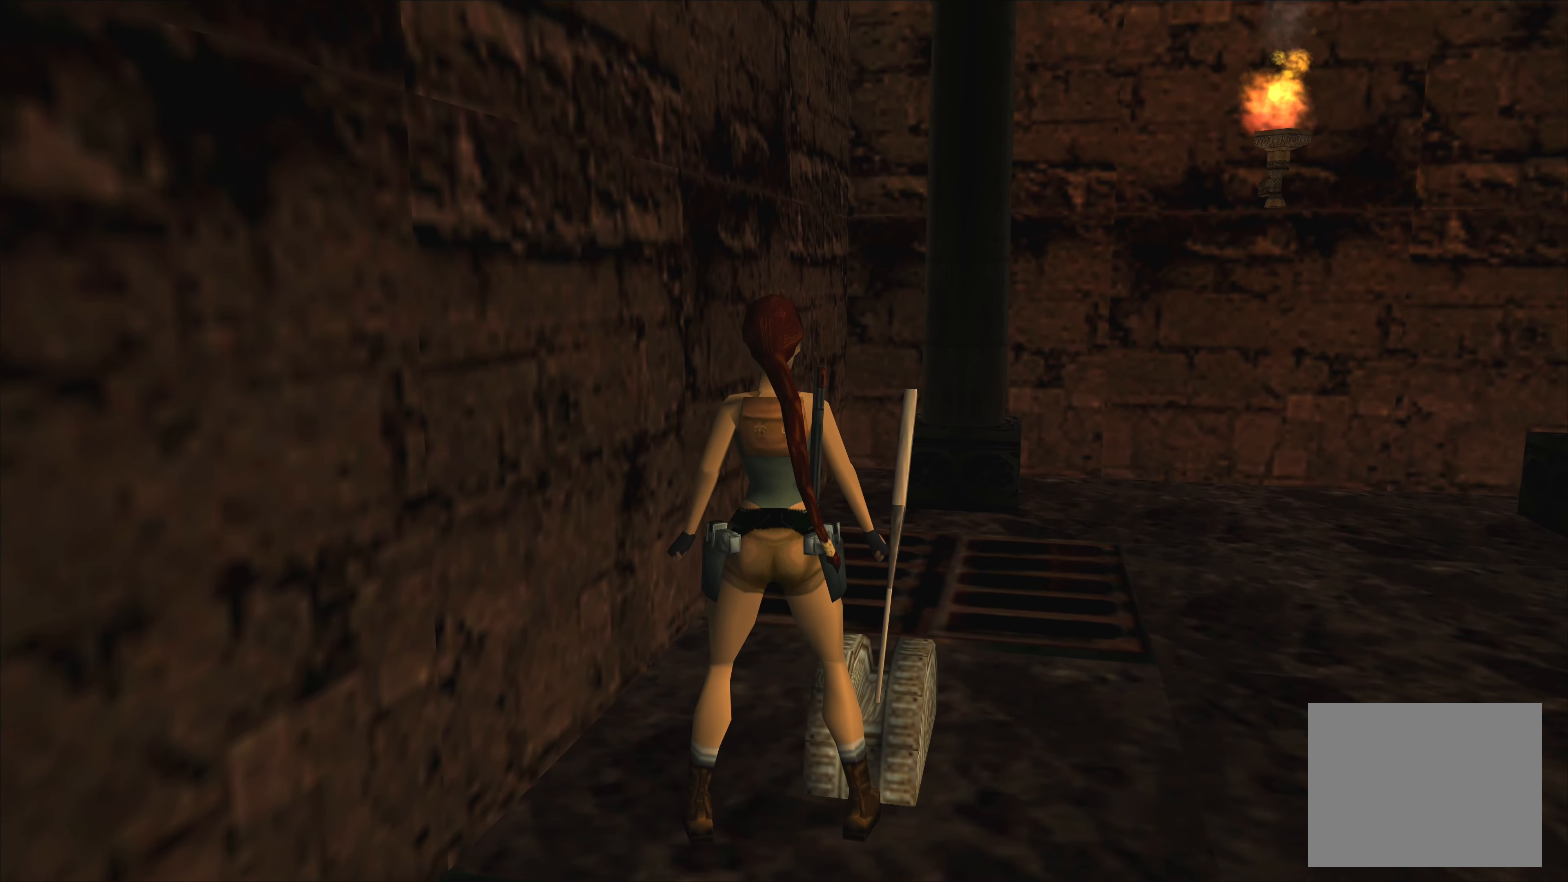
{"buttons": [], "left_stick": "down", "right_stick": "center", "events": [[316, "CROSS", "up"], [383, "left_stick", "down"]]}
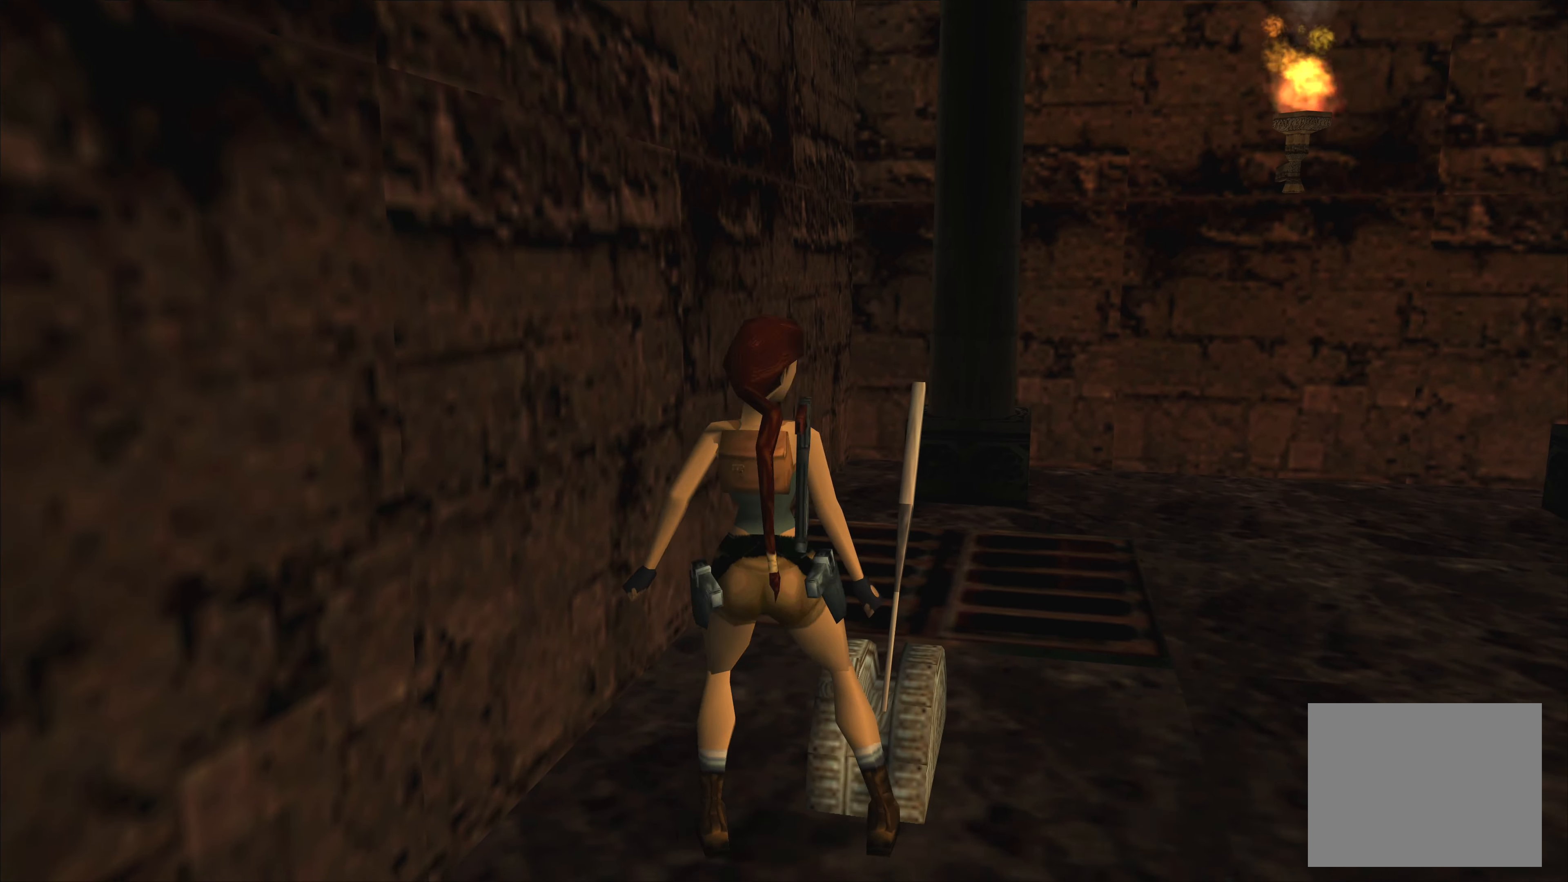
{"buttons": [], "left_stick": "center", "right_stick": "center", "events": [[133, "left_stick", "center"]]}
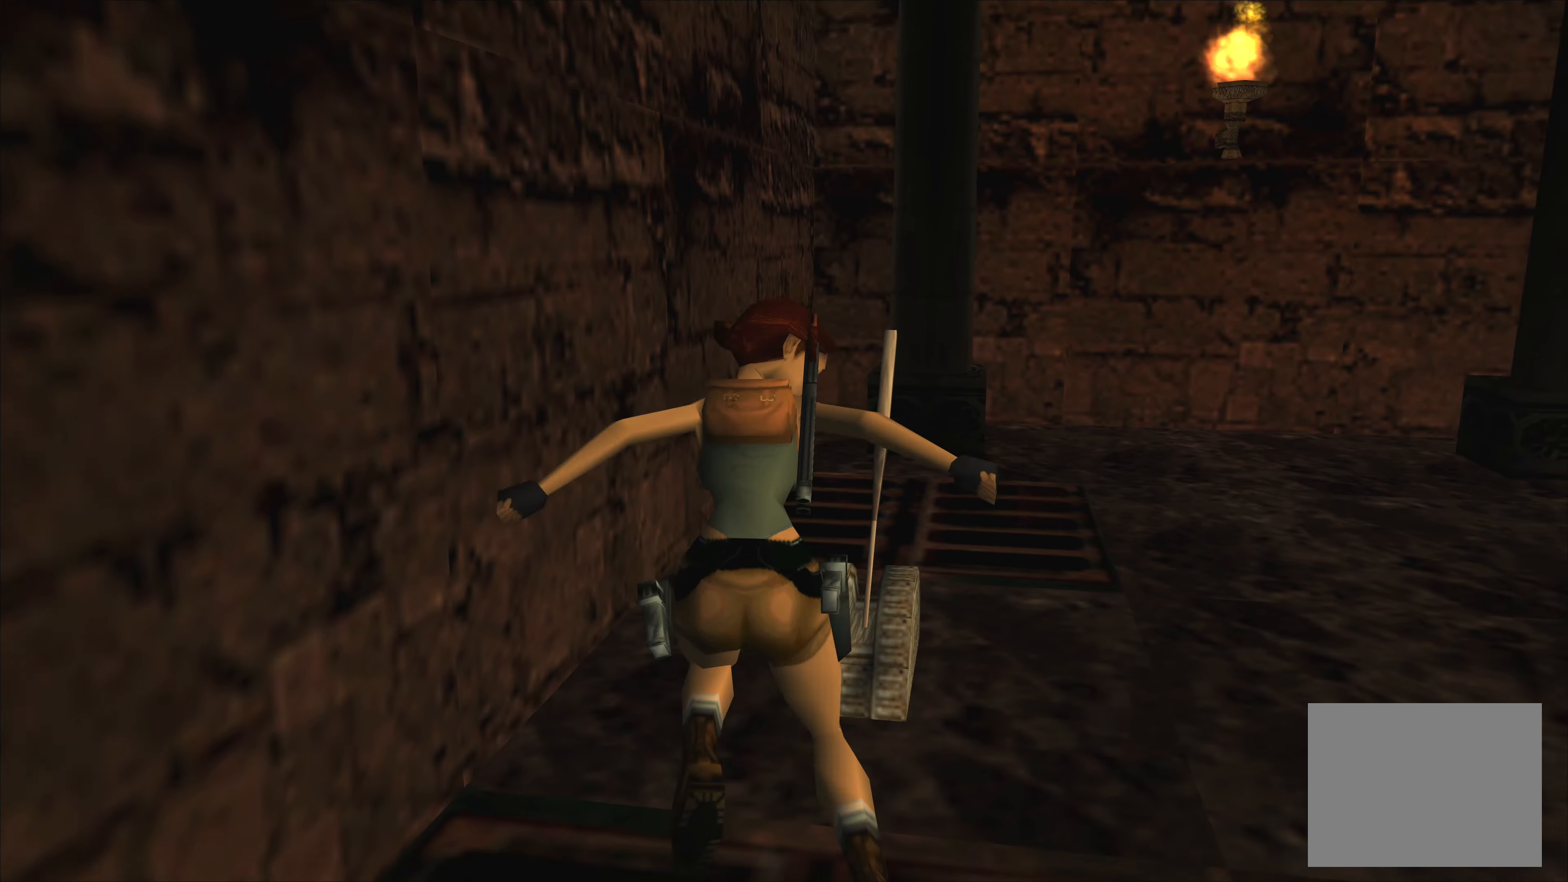
{"buttons": [], "left_stick": "center", "right_stick": "center", "events": [[17, "left_stick", "right"], [367, "left_stick", "center"]]}
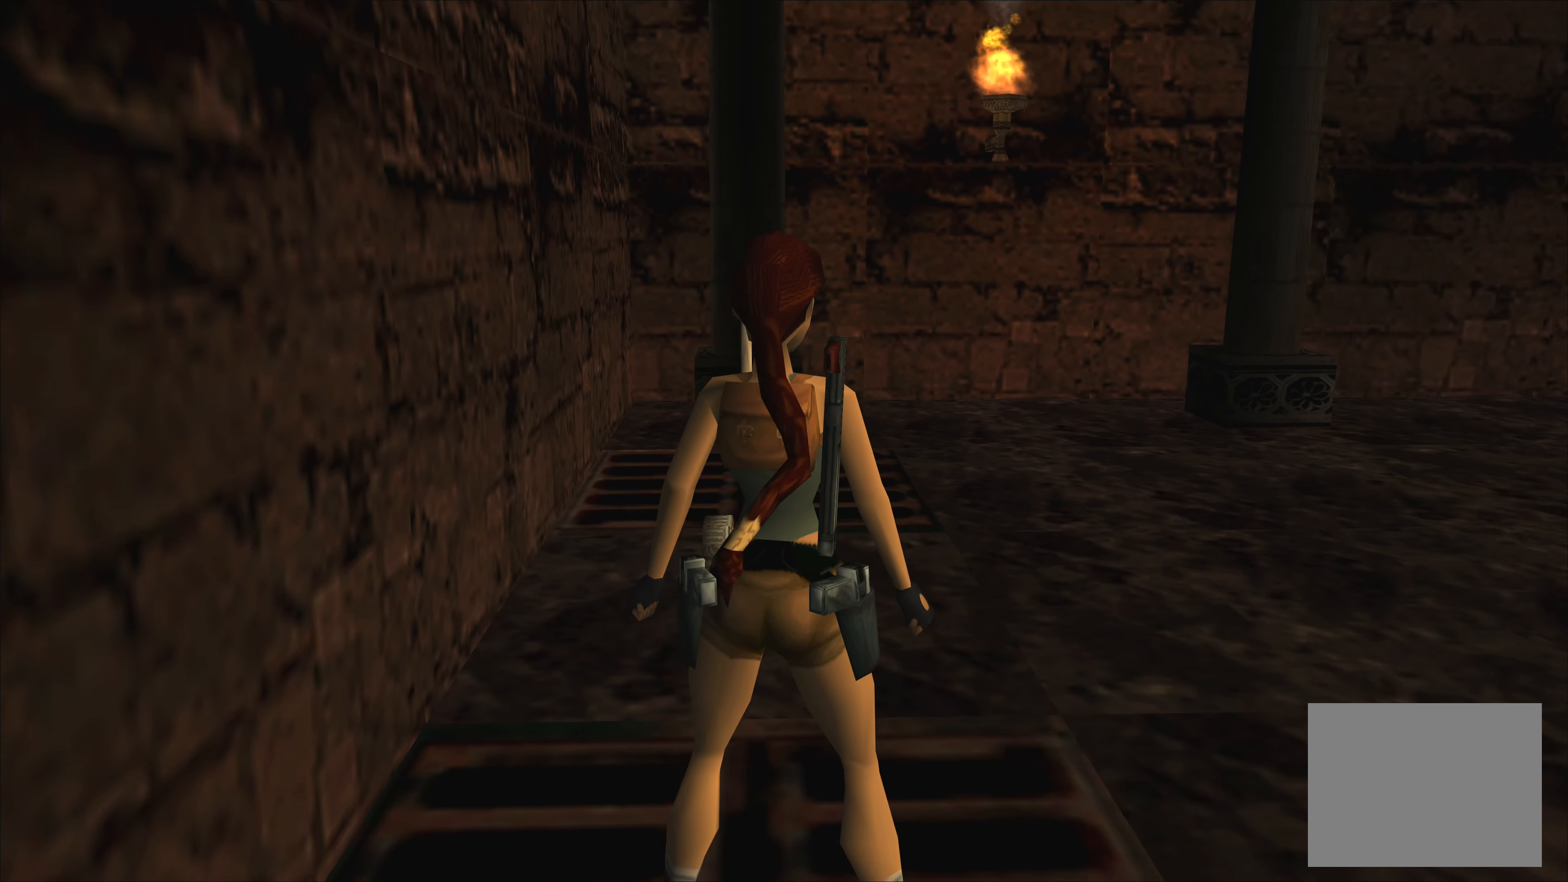
{"buttons": [], "left_stick": "left", "right_stick": "center", "events": [[267, "left_stick", "left"]]}
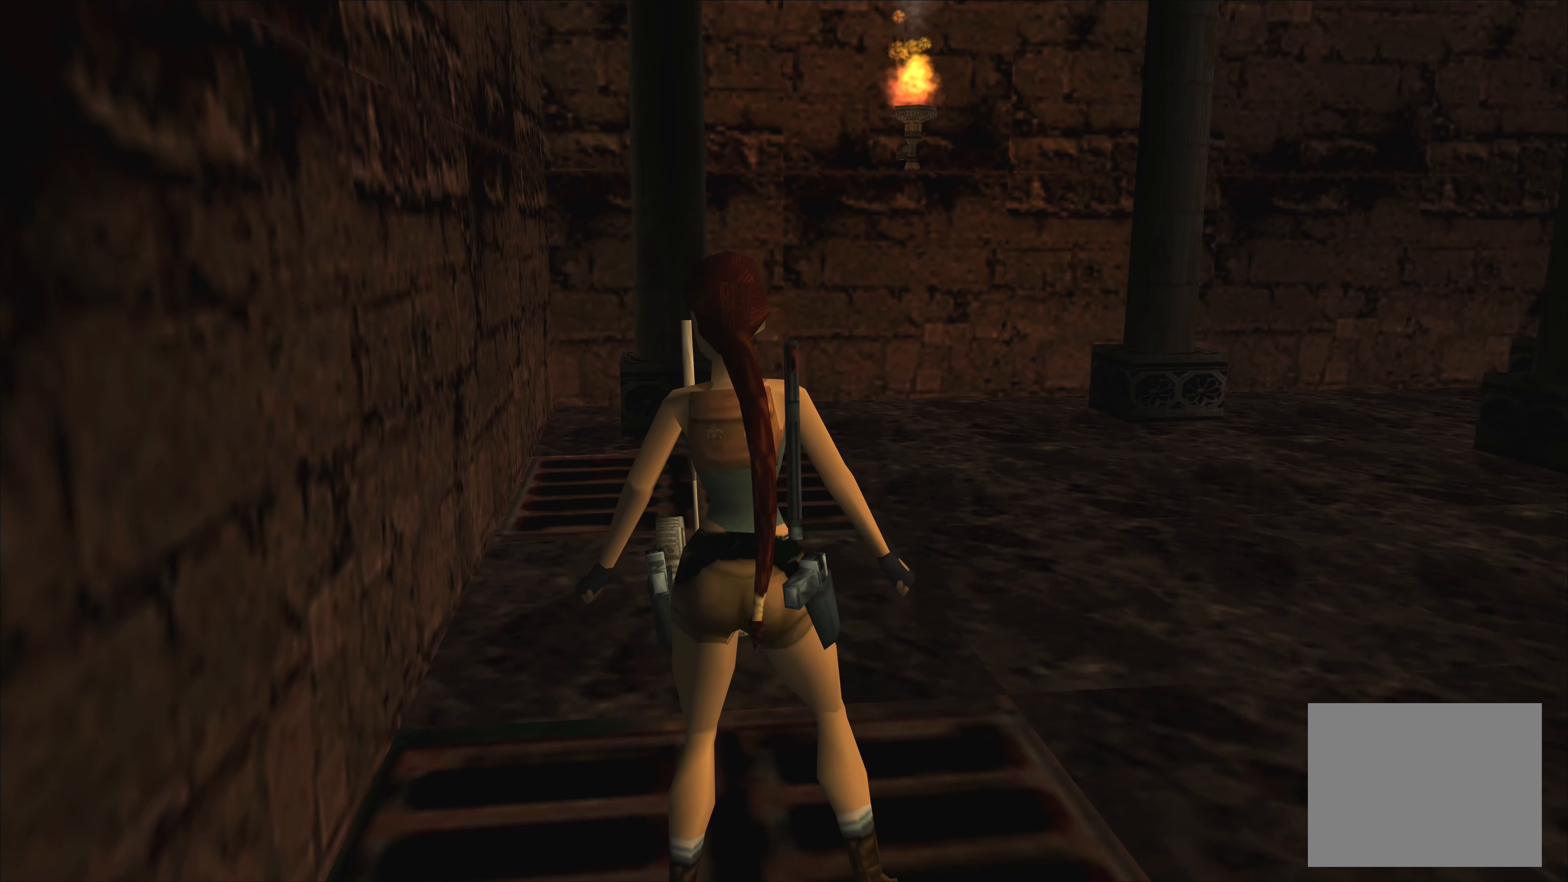
{"buttons": [], "left_stick": "up", "right_stick": "center", "events": [[33, "left_stick", "center"], [317, "left_stick", "up"]]}
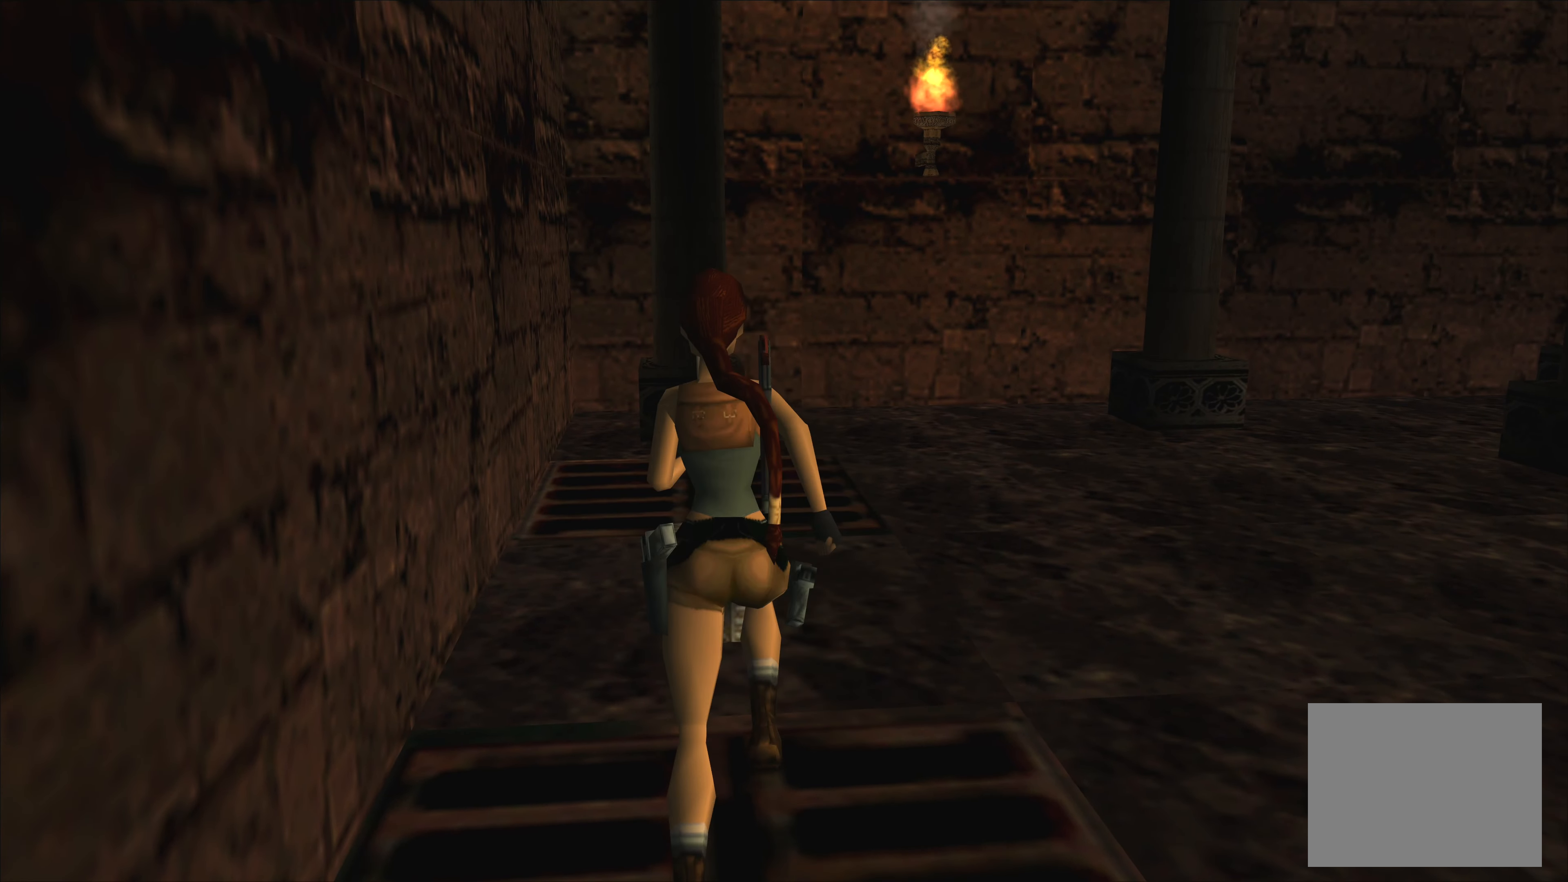
{"buttons": [], "left_stick": "center", "right_stick": "center", "events": [[217, "left_stick", "center"]]}
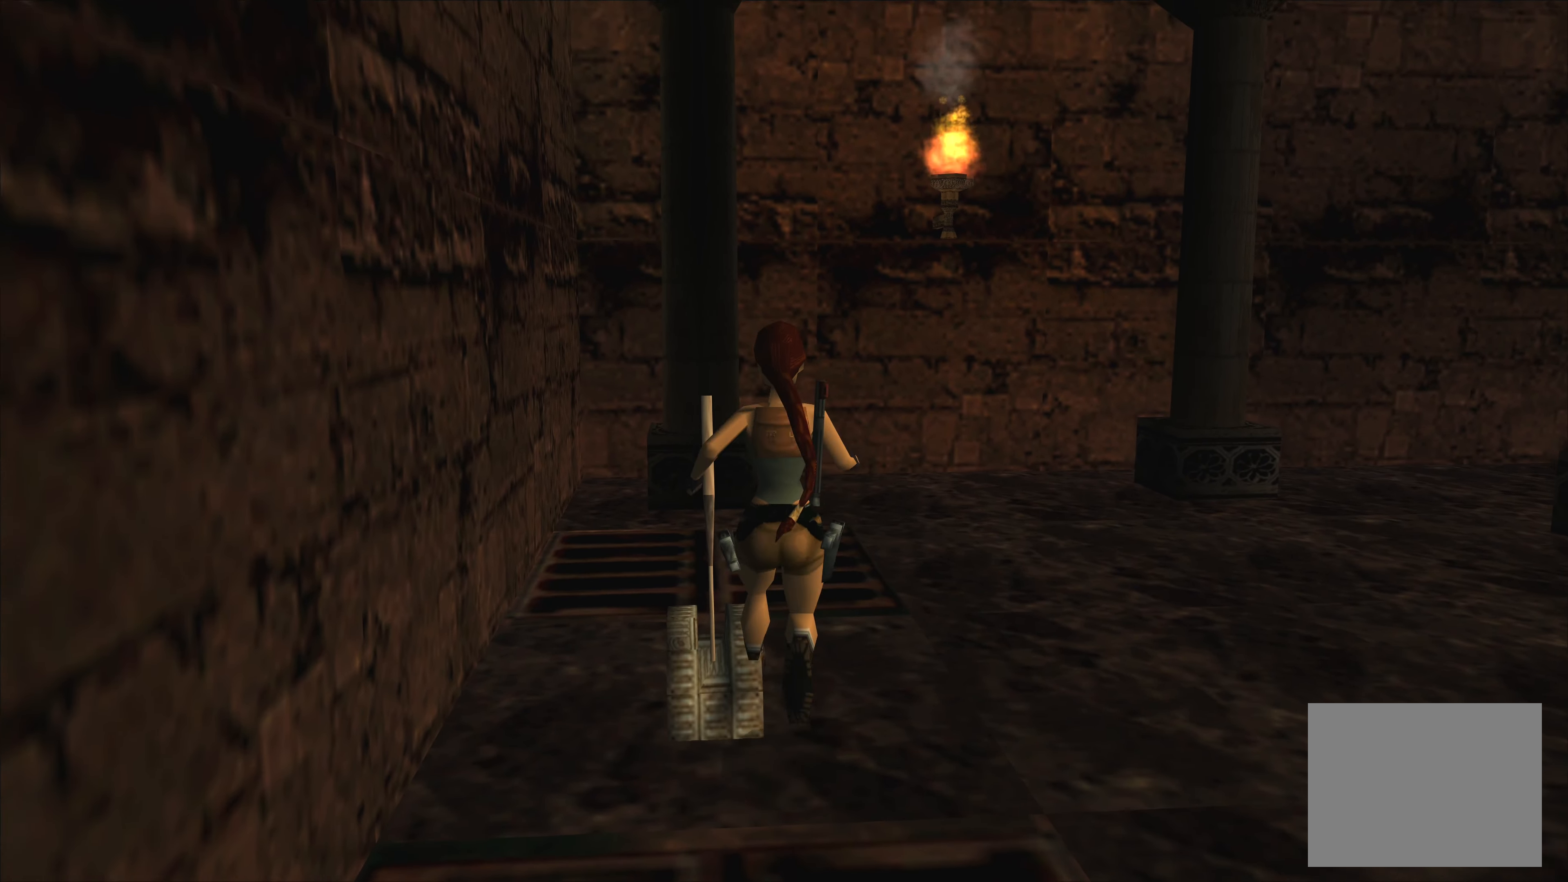
{"buttons": ["CROSS"], "left_stick": "center", "right_stick": "center", "events": [[117, "CROSS", "down"]]}
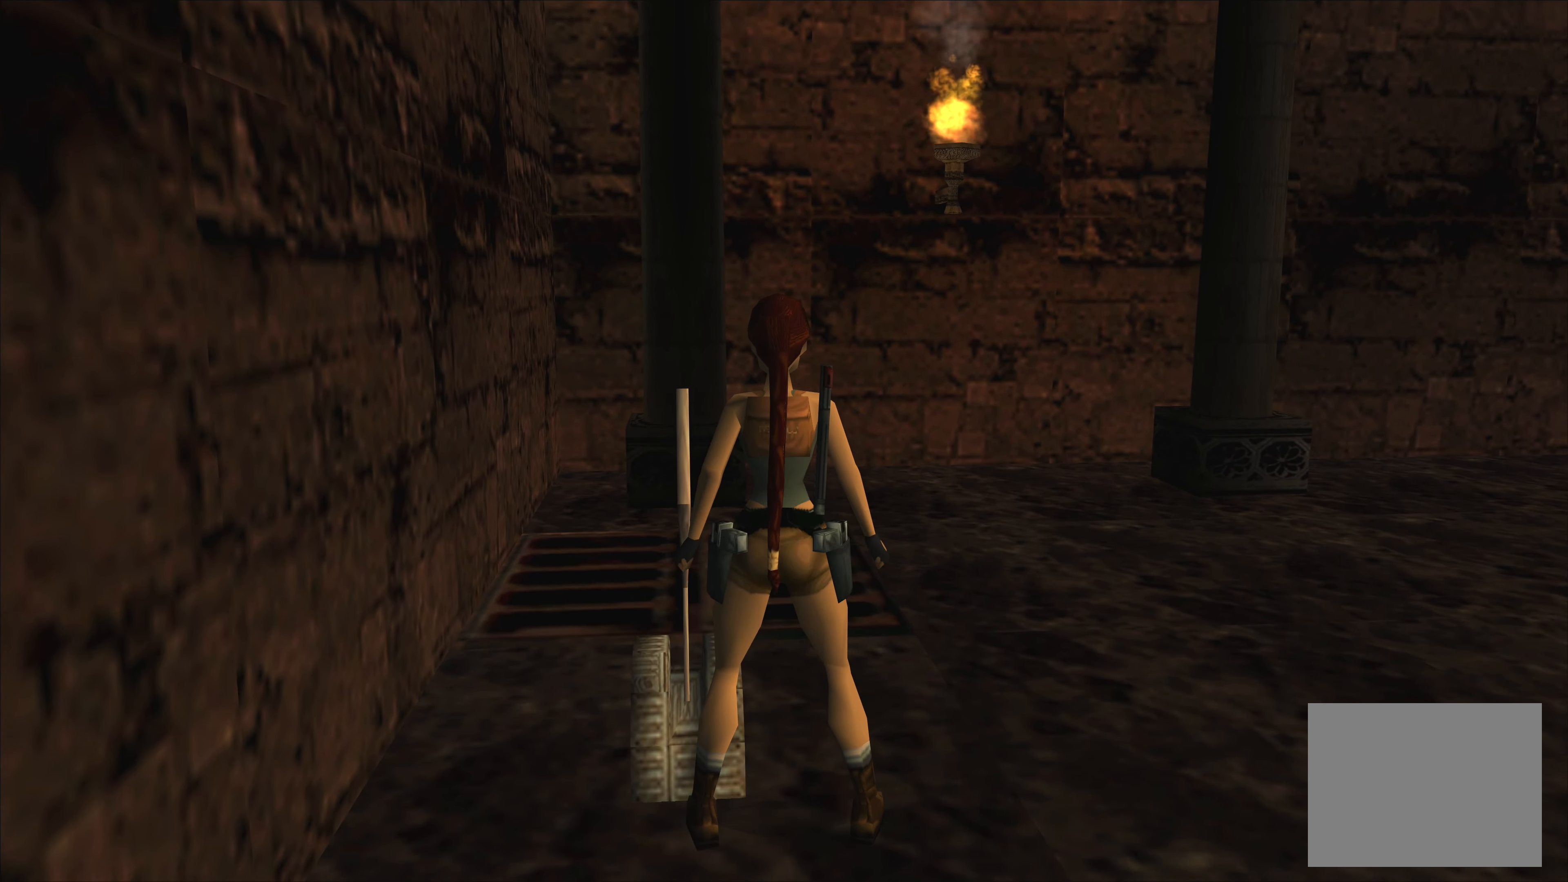
{"buttons": [], "left_stick": "left", "right_stick": "center", "events": [[417, "CROSS", "up"], [433, "left_stick", "left"]]}
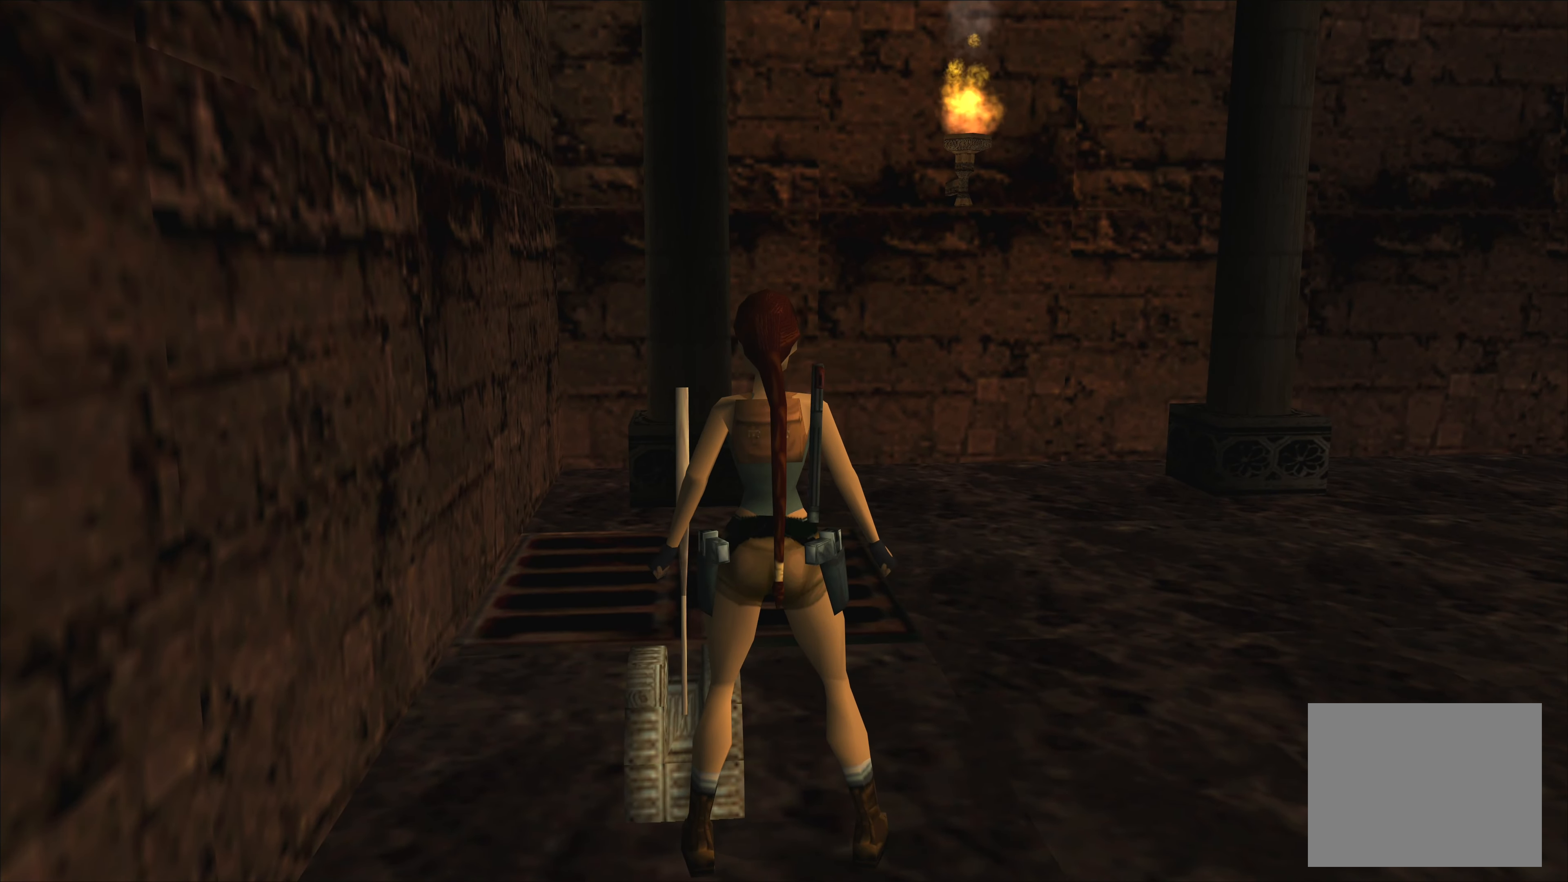
{"buttons": [], "left_stick": "center", "right_stick": "center", "events": [[117, "left_stick", "down-left"], [267, "left_stick", "down"], [417, "left_stick", "center"]]}
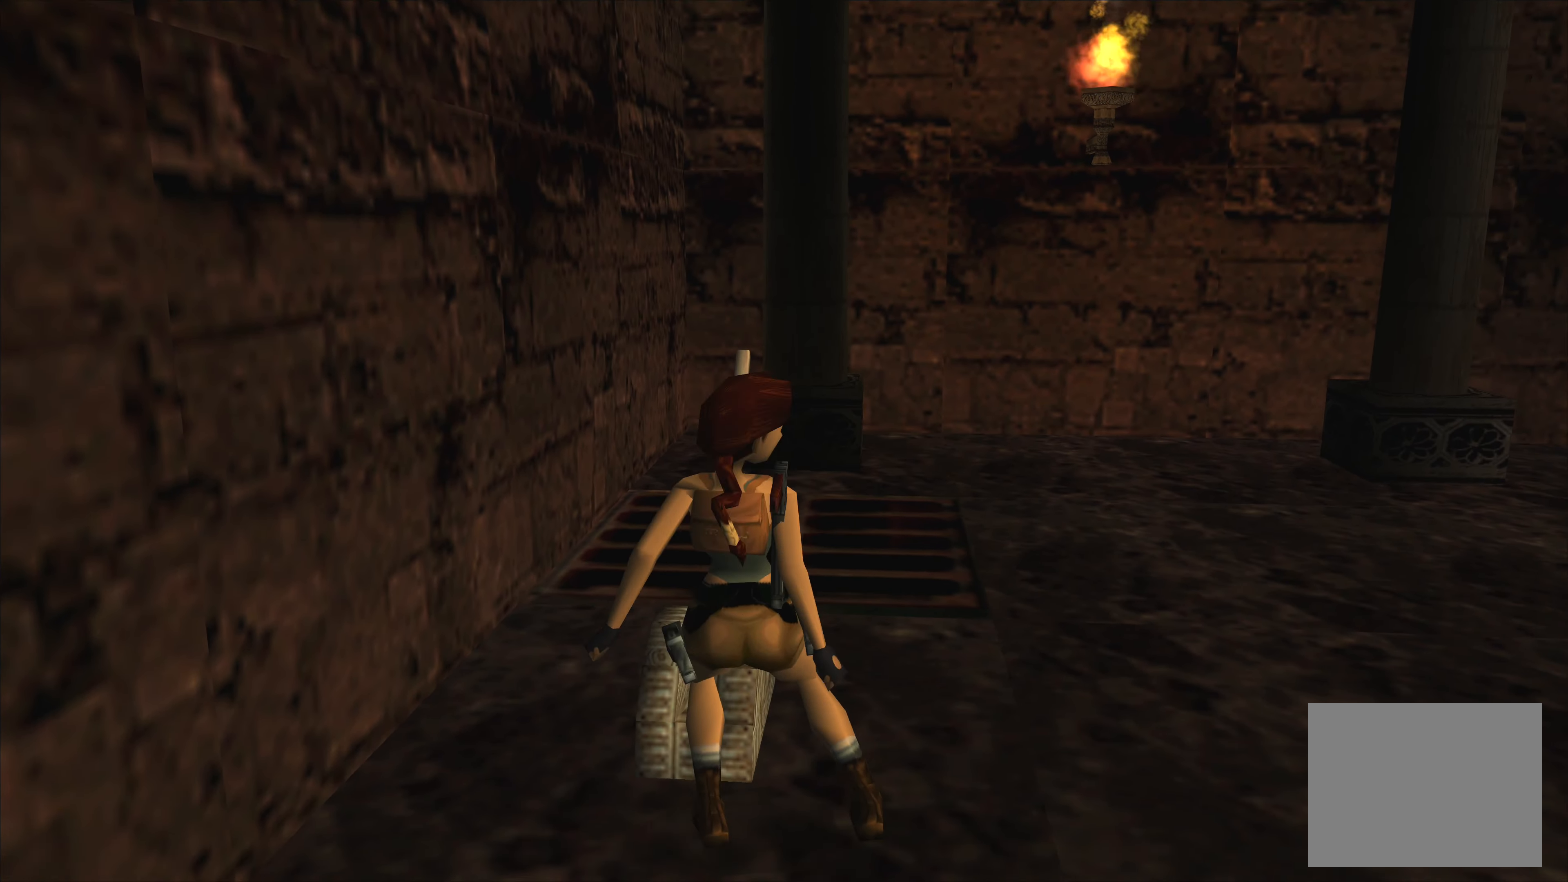
{"buttons": [], "left_stick": "center", "right_stick": "center", "events": []}
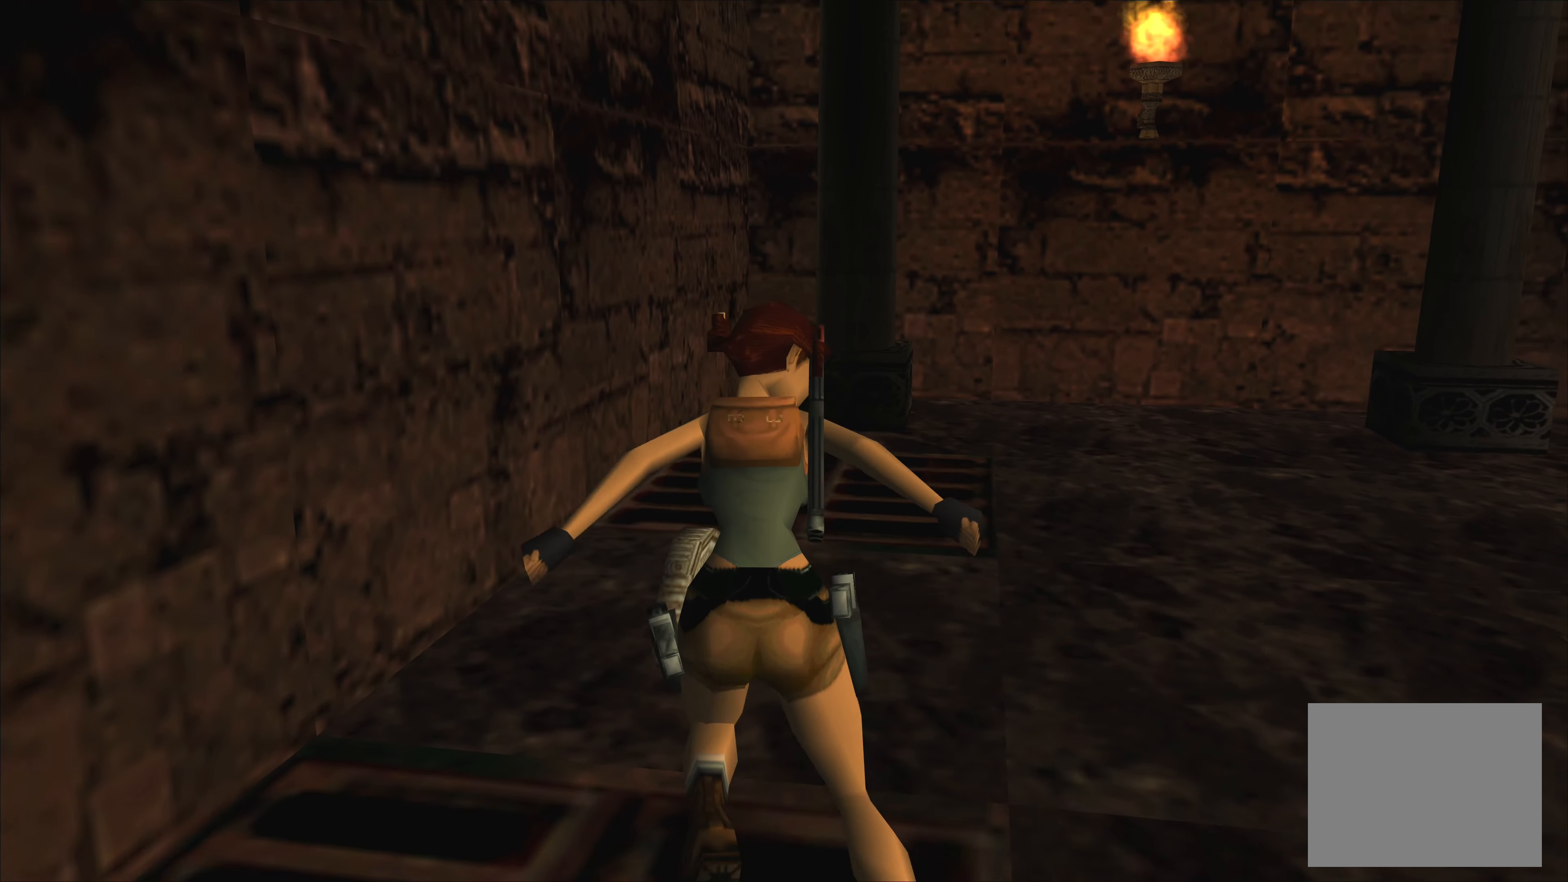
{"buttons": [], "left_stick": "up", "right_stick": "center", "events": [[33, "left_stick", "up-left"], [367, "left_stick", "up"]]}
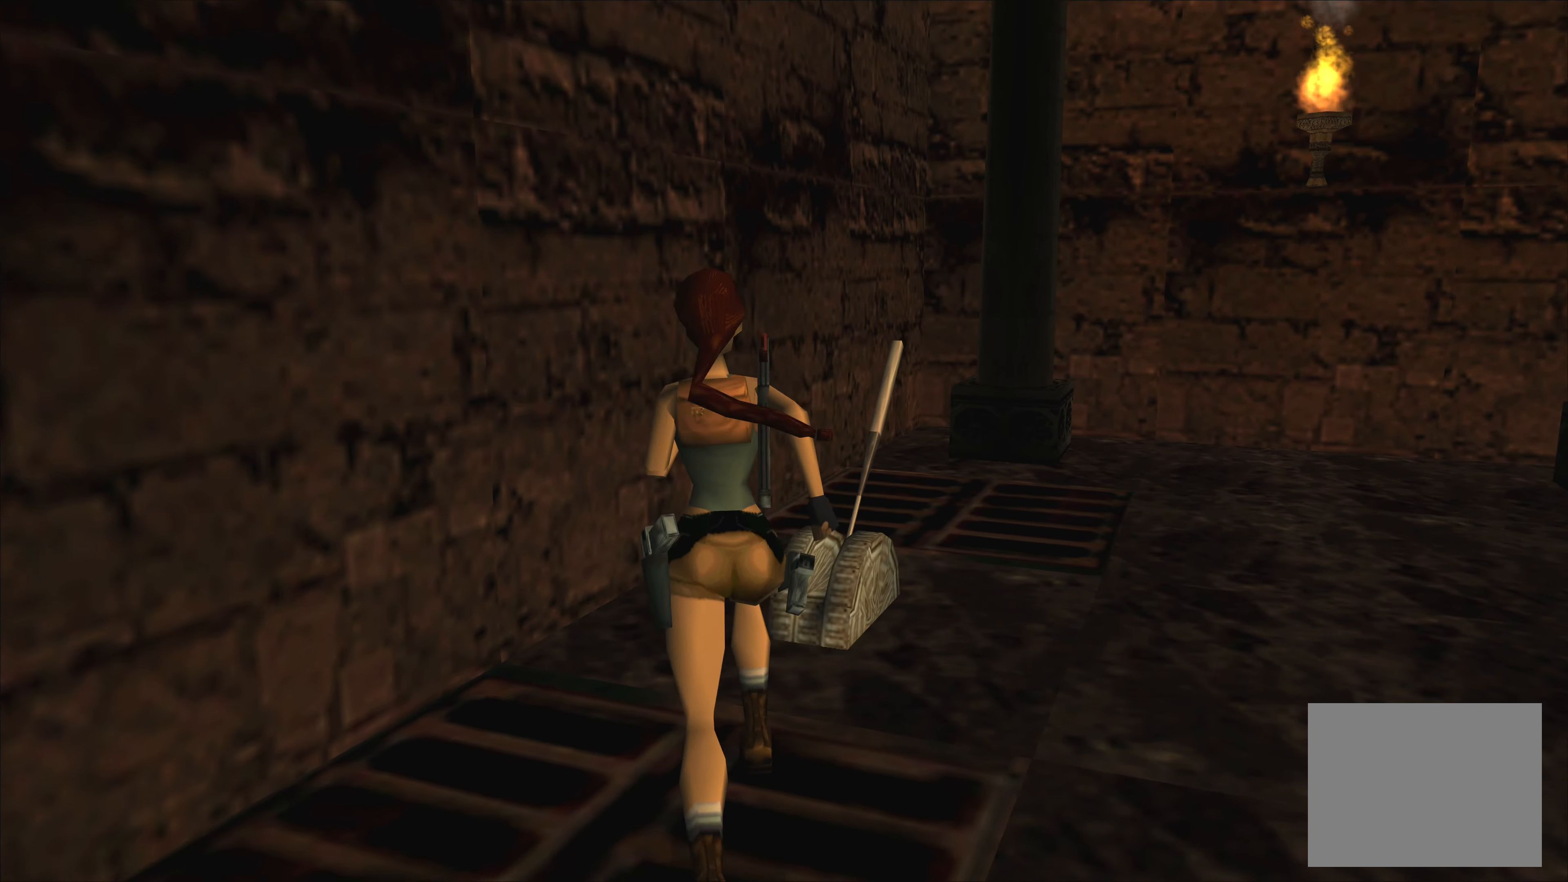
{"buttons": [], "left_stick": "center", "right_stick": "center", "events": [[83, "left_stick", "up-right"], [267, "left_stick", "center"]]}
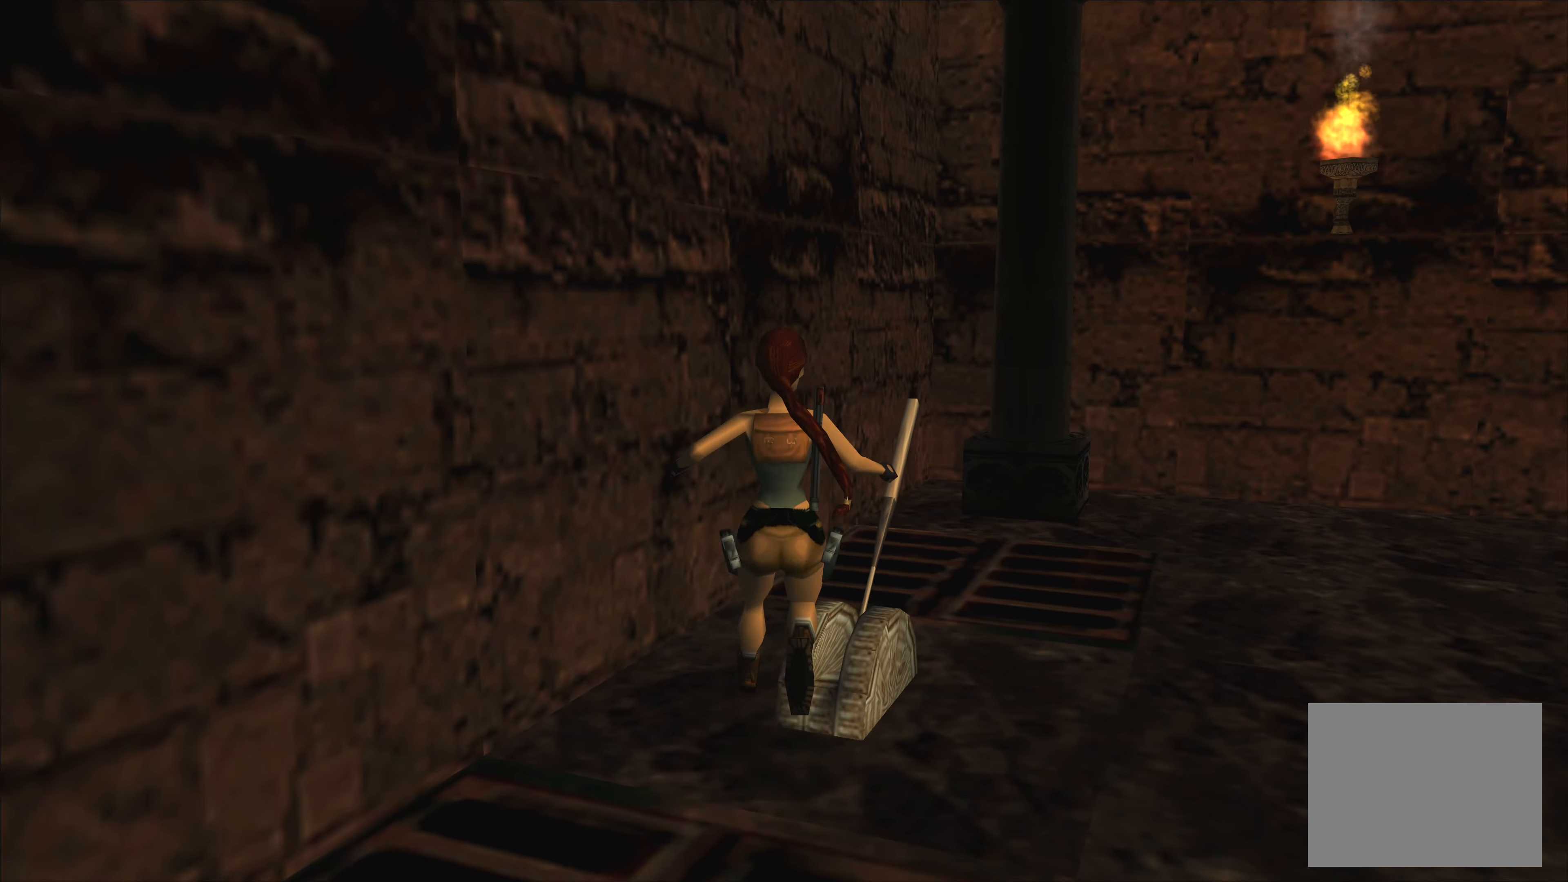
{"buttons": ["CROSS"], "left_stick": "center", "right_stick": "center", "events": [[134, "CROSS", "down"]]}
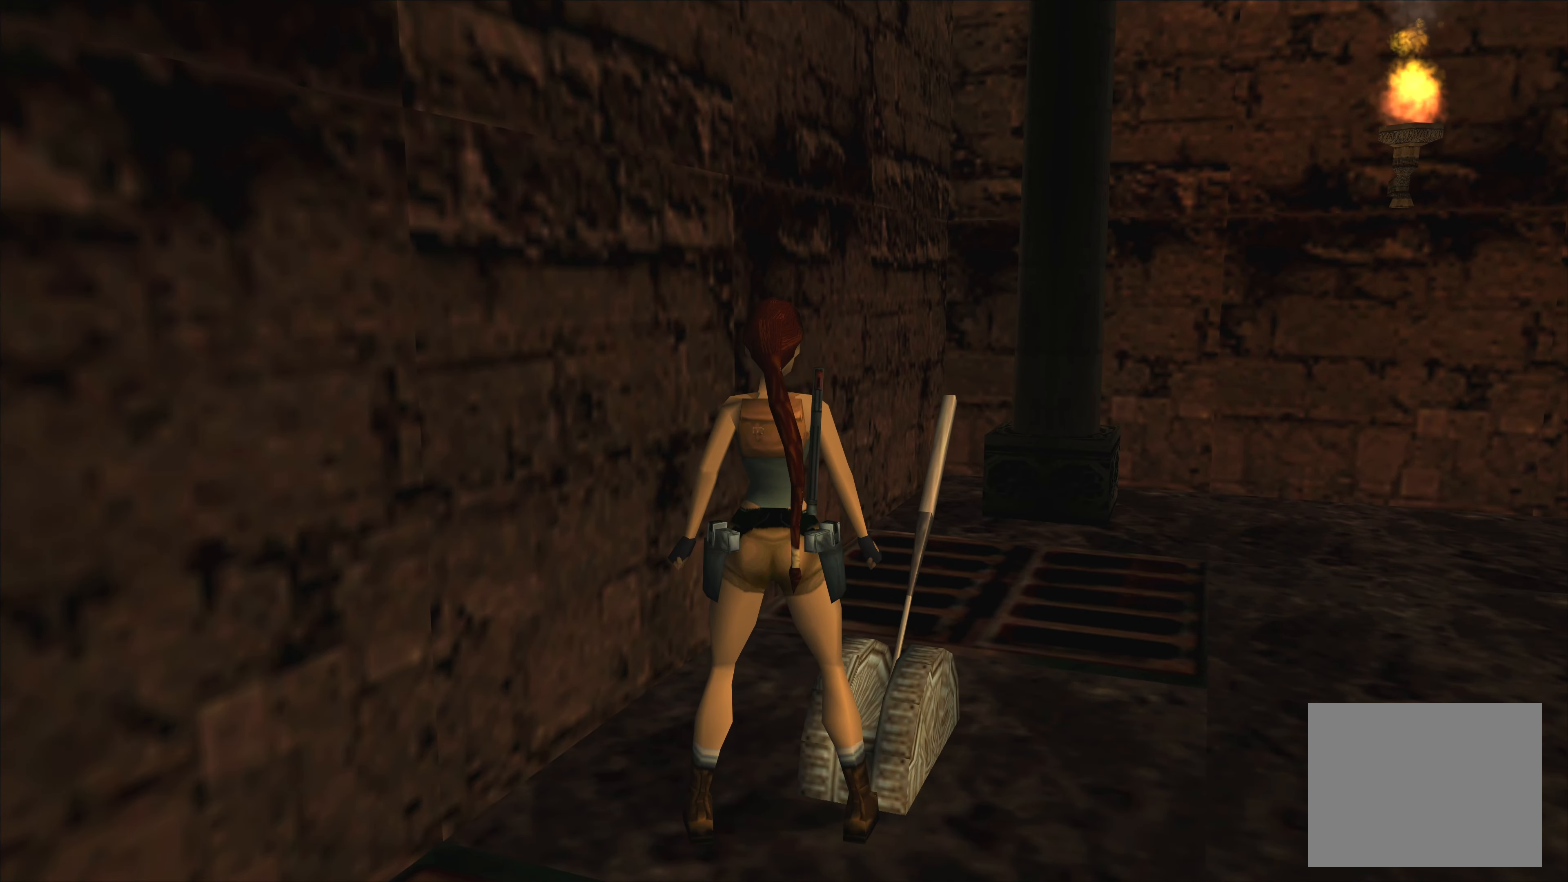
{"buttons": [], "left_stick": "down-right", "right_stick": "center", "events": [[350, "left_stick", "down-right"], [434, "CROSS", "up"]]}
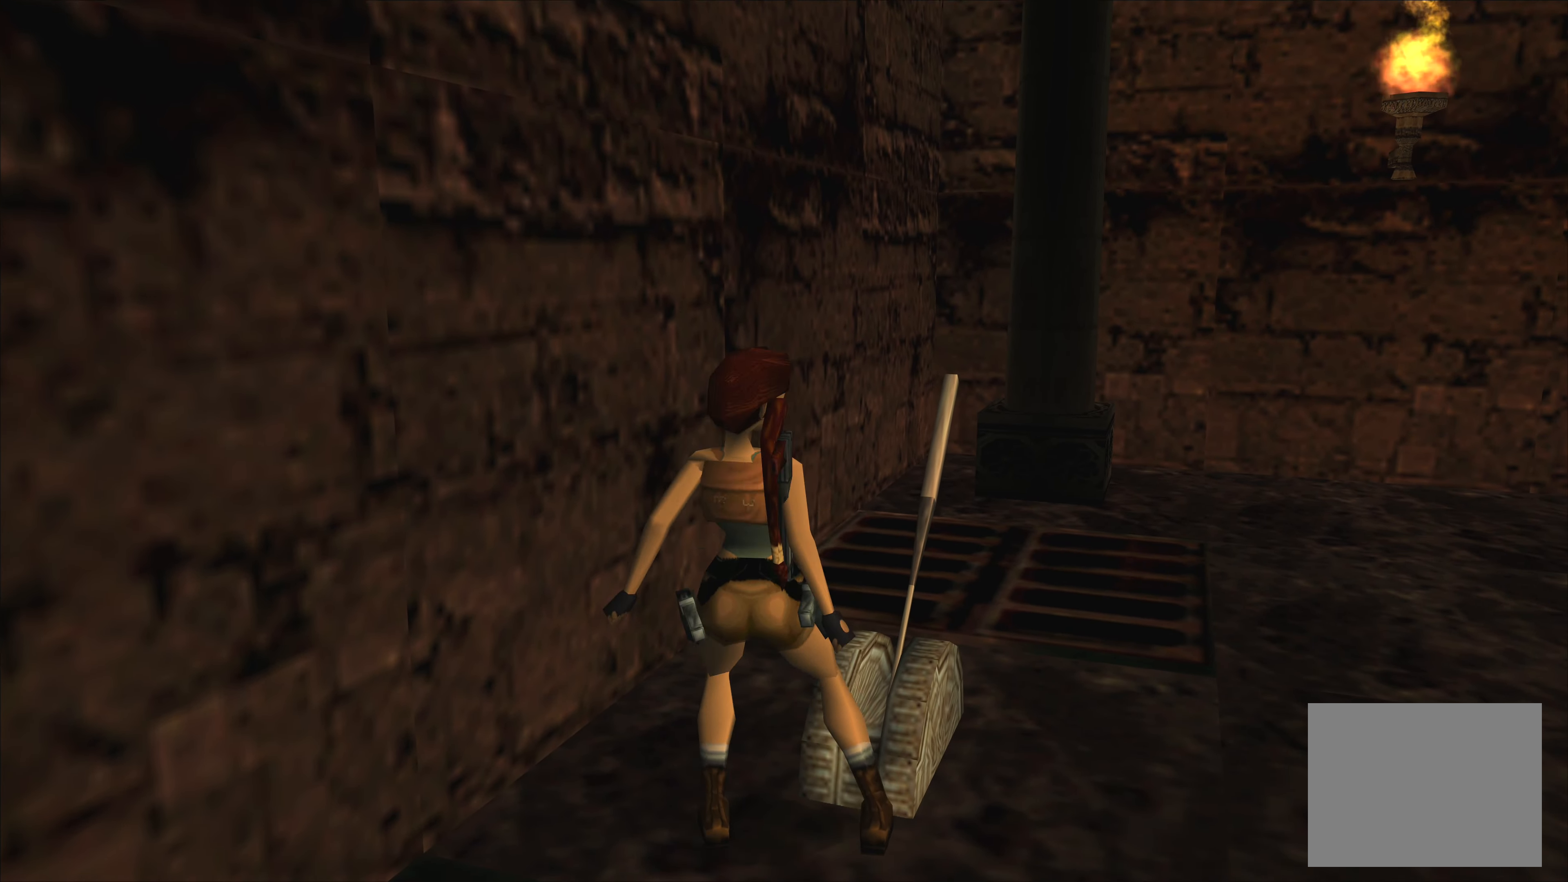
{"buttons": [], "left_stick": "center", "right_stick": "center", "events": [[17, "left_stick", "center"]]}
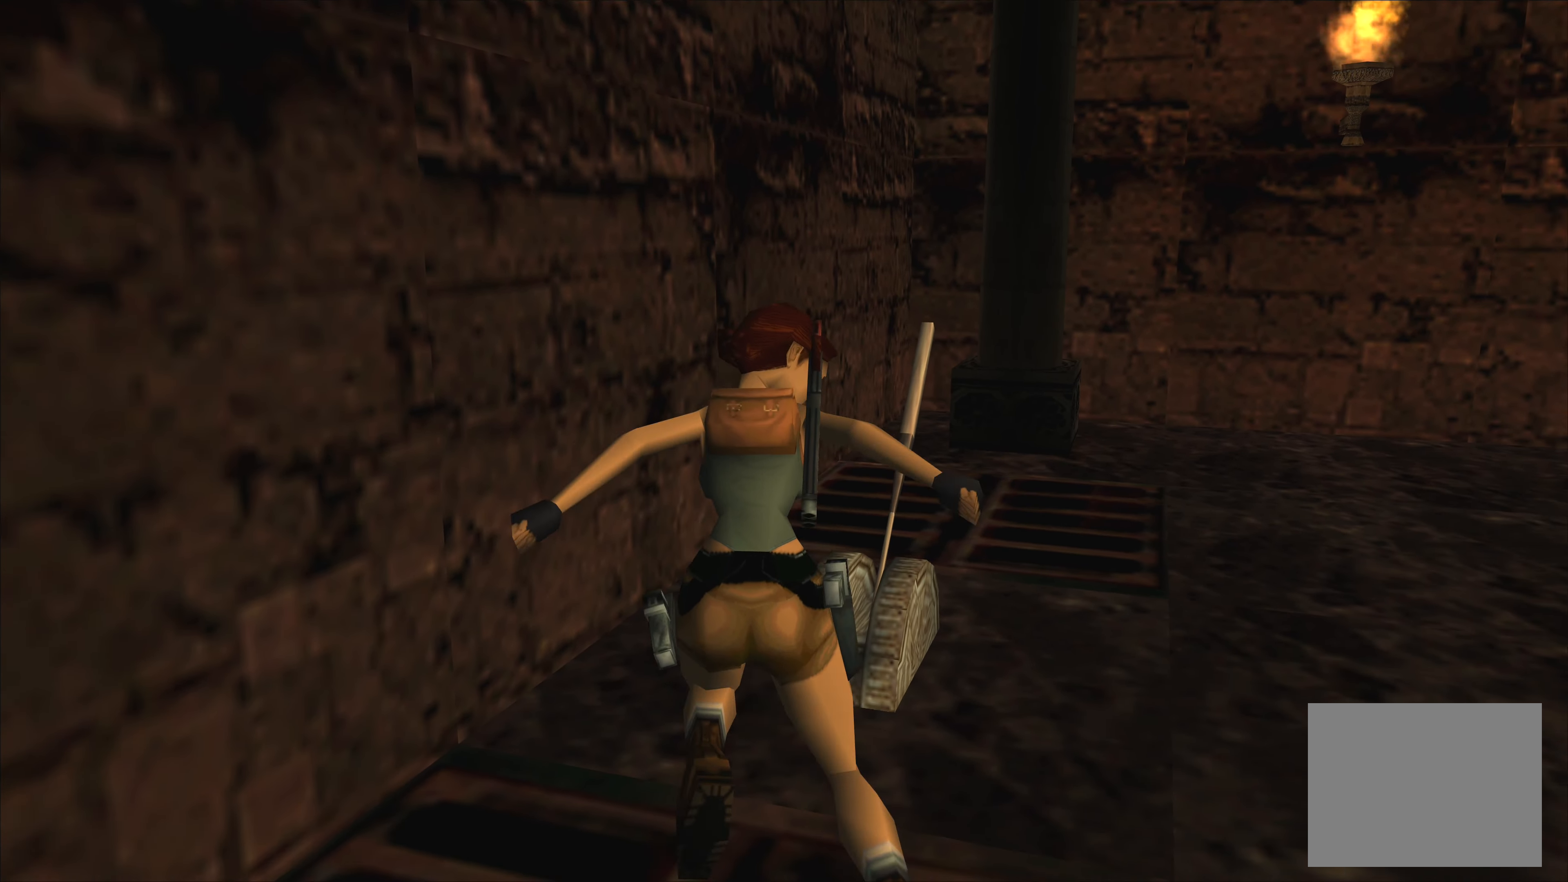
{"buttons": [], "left_stick": "up-right", "right_stick": "center", "events": [[217, "left_stick", "up"], [367, "left_stick", "up-right"]]}
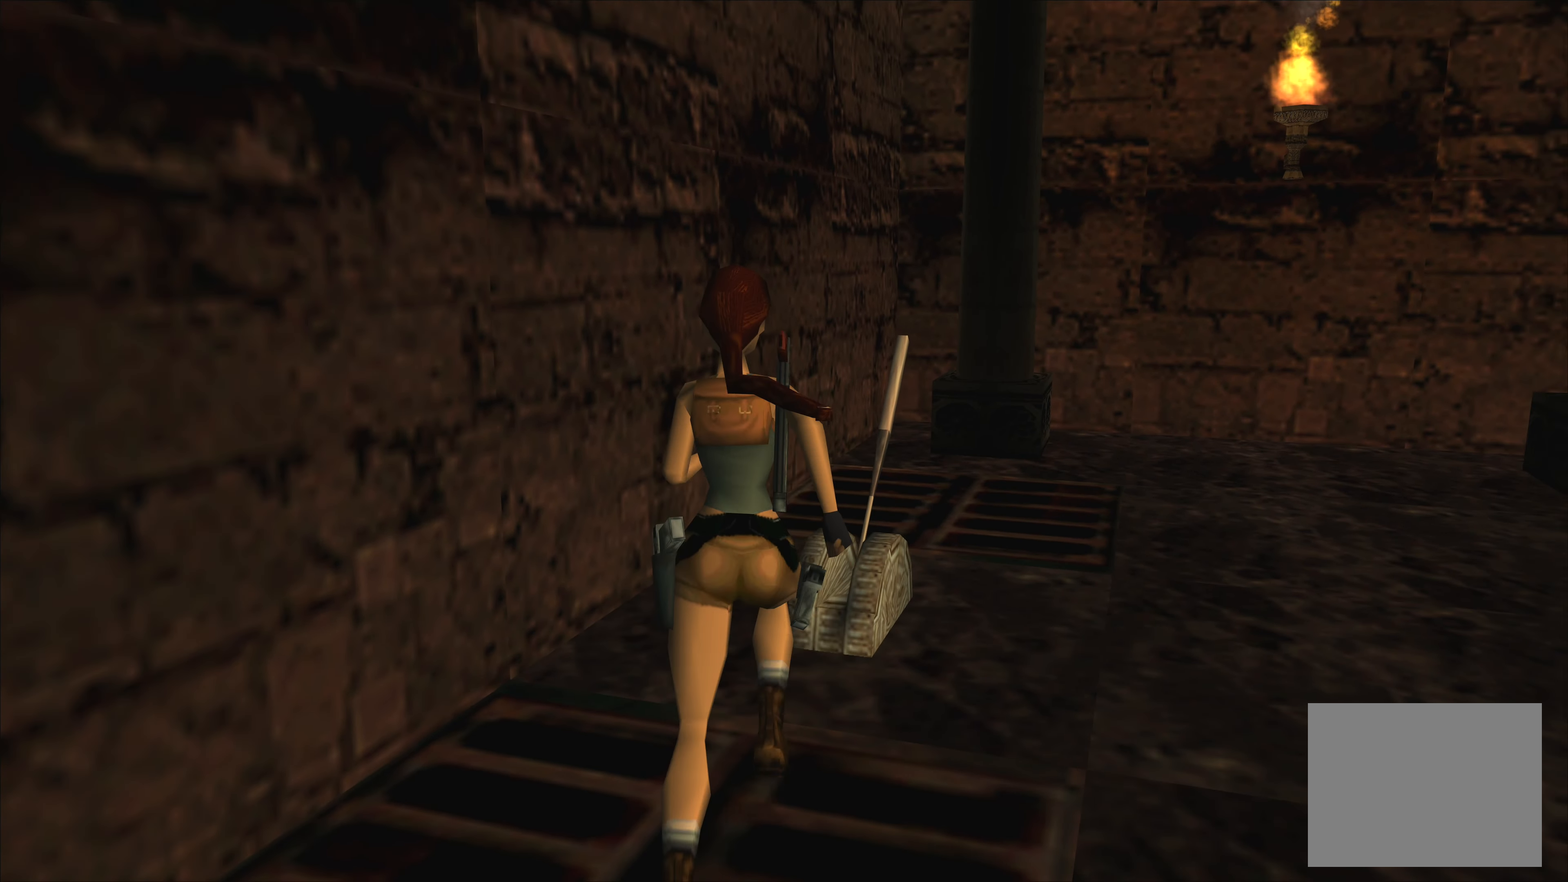
{"buttons": [], "left_stick": "up", "right_stick": "center", "events": [[17, "left_stick", "right"], [500, "left_stick", "up"]]}
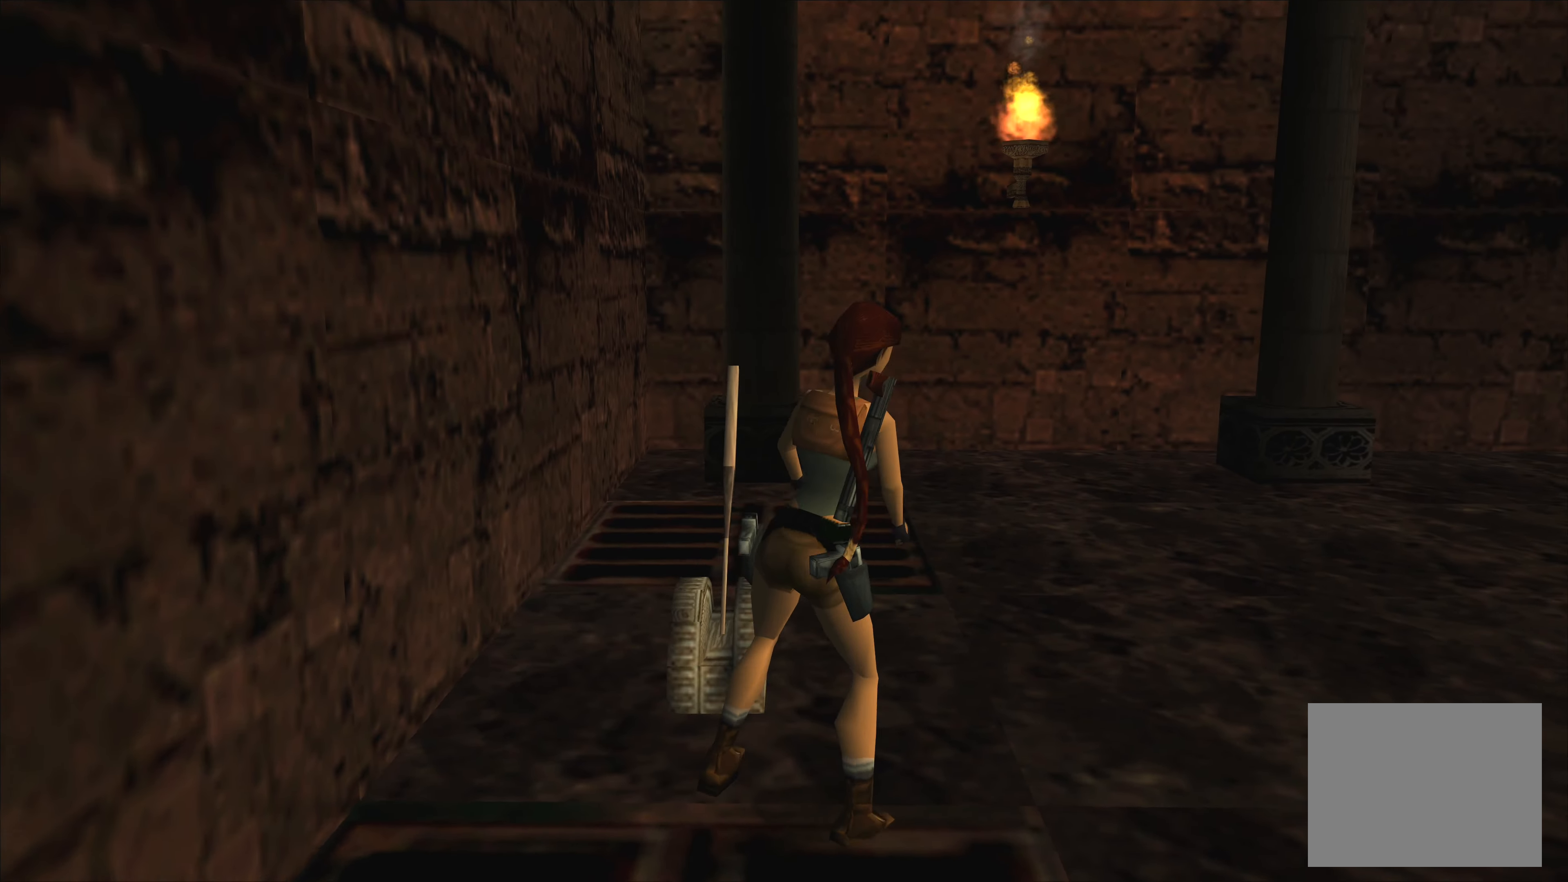
{"buttons": [], "left_stick": "up", "right_stick": "center", "events": []}
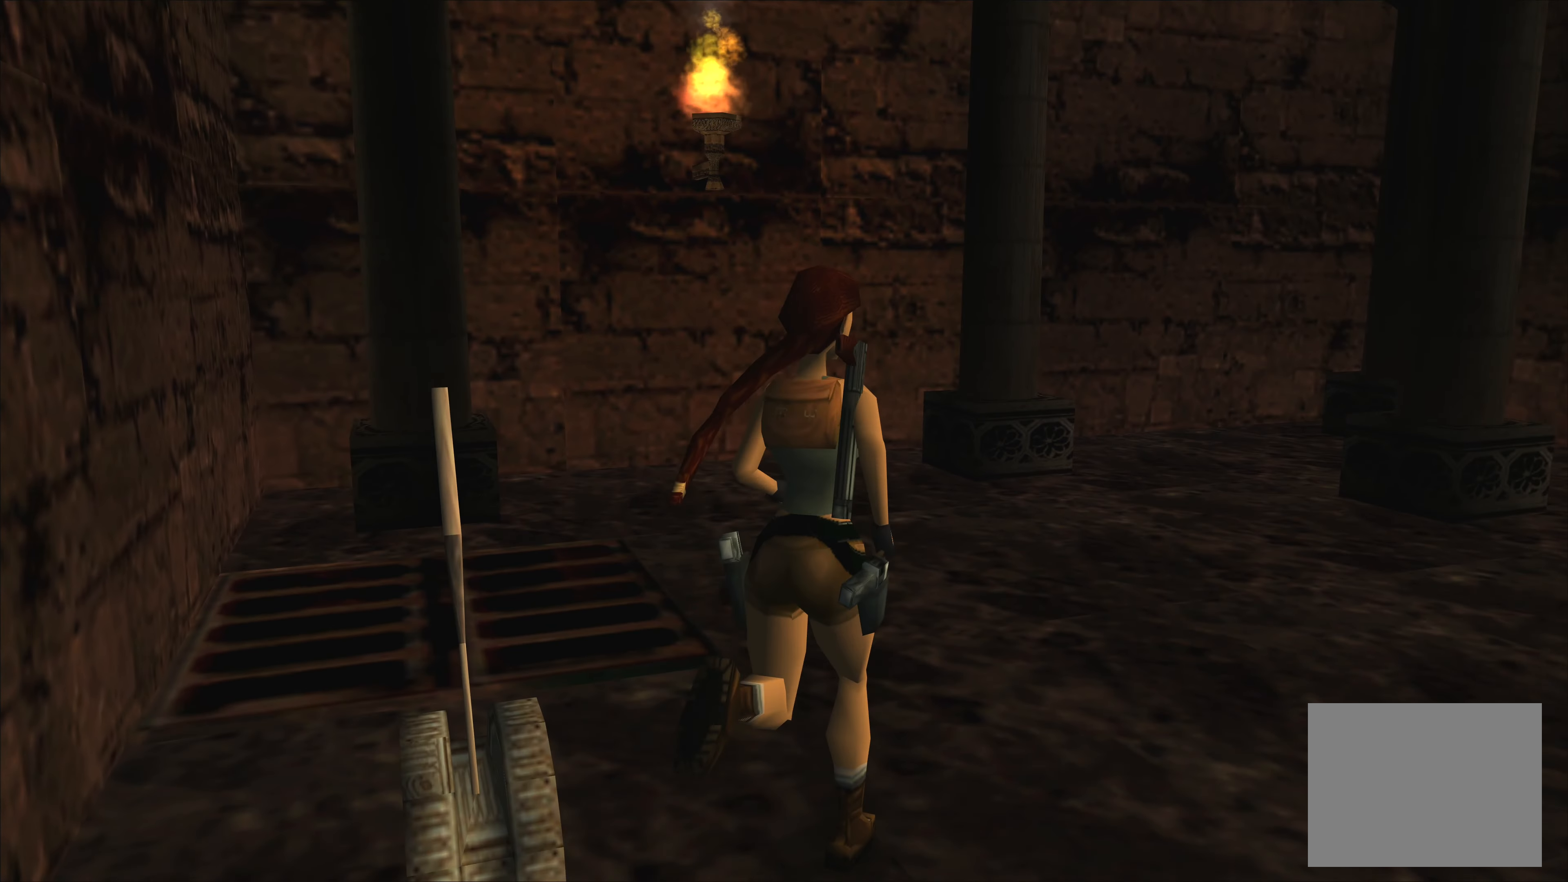
{"buttons": [], "left_stick": "up-left", "right_stick": "center", "events": [[184, "left_stick", "up-left"]]}
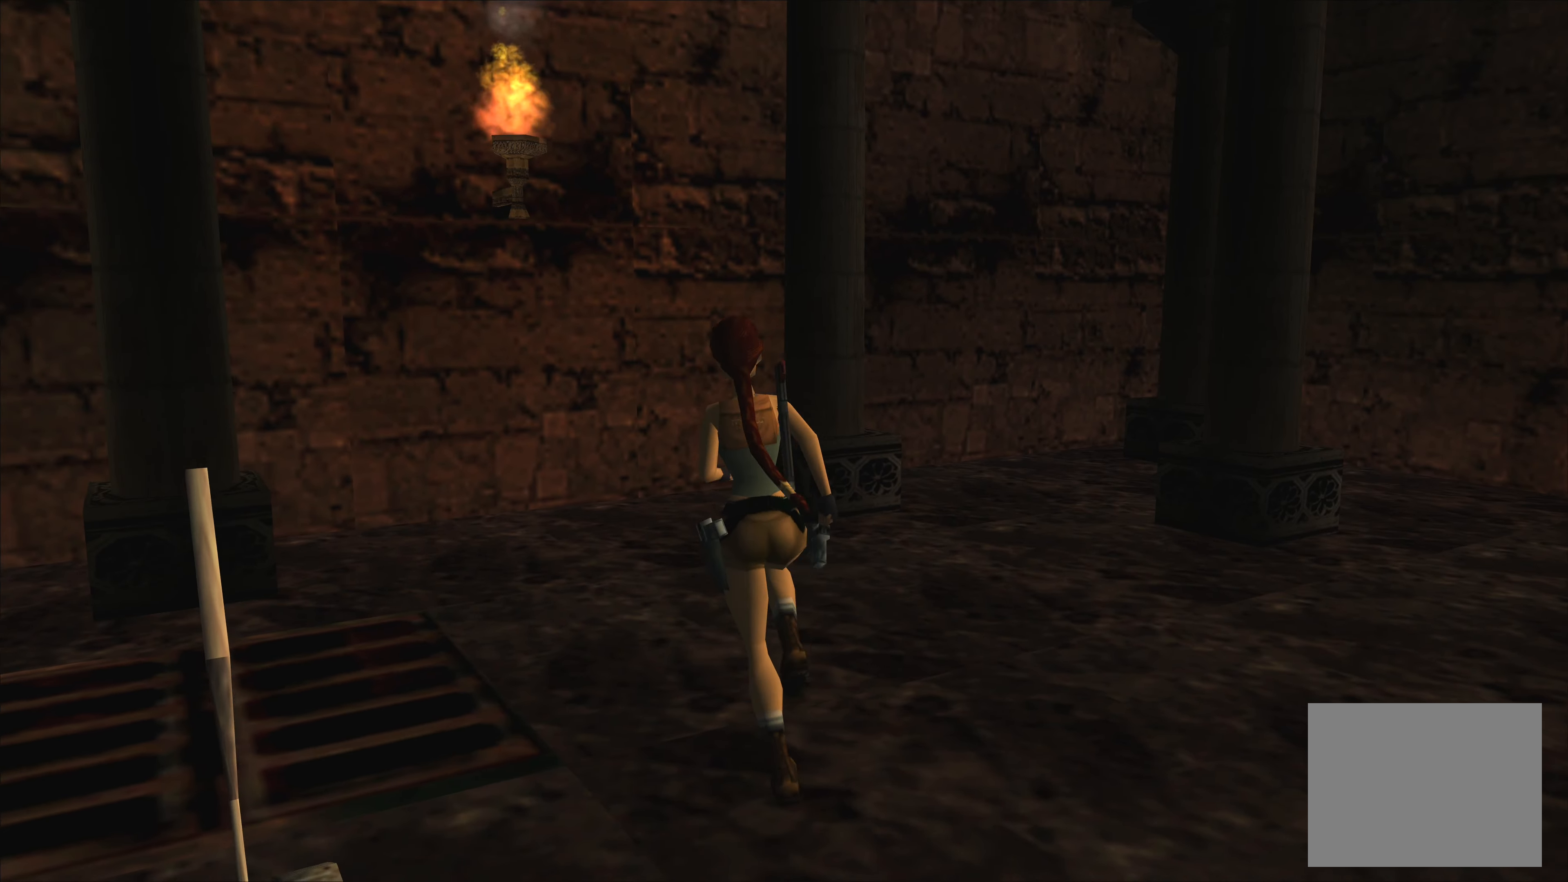
{"buttons": [], "left_stick": "up-left", "right_stick": "center", "events": []}
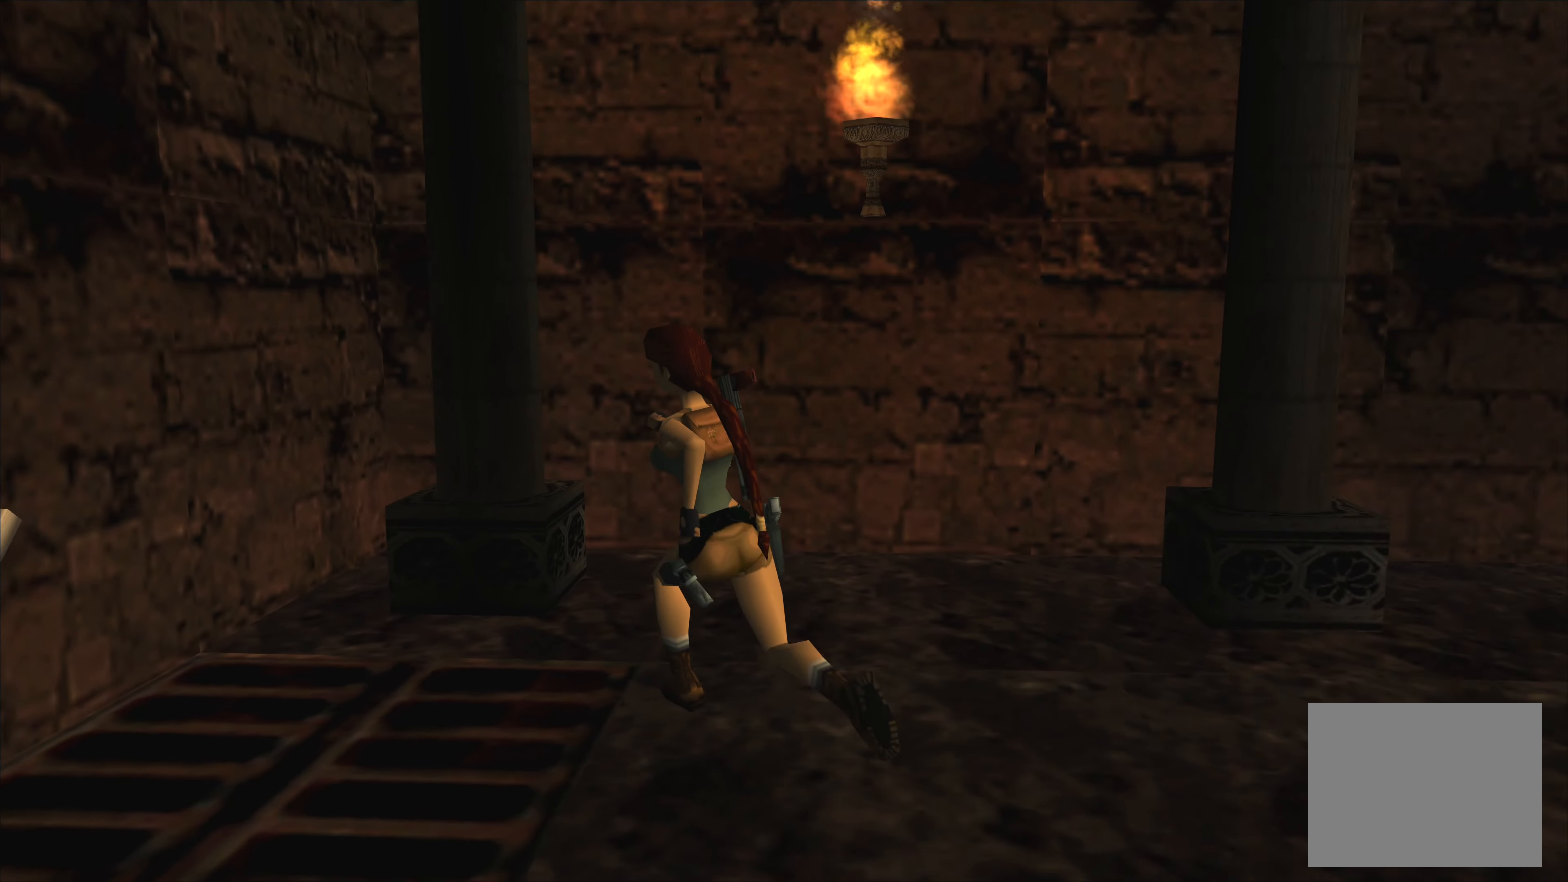
{"buttons": [], "left_stick": "left", "right_stick": "center", "events": [[317, "left_stick", "left"]]}
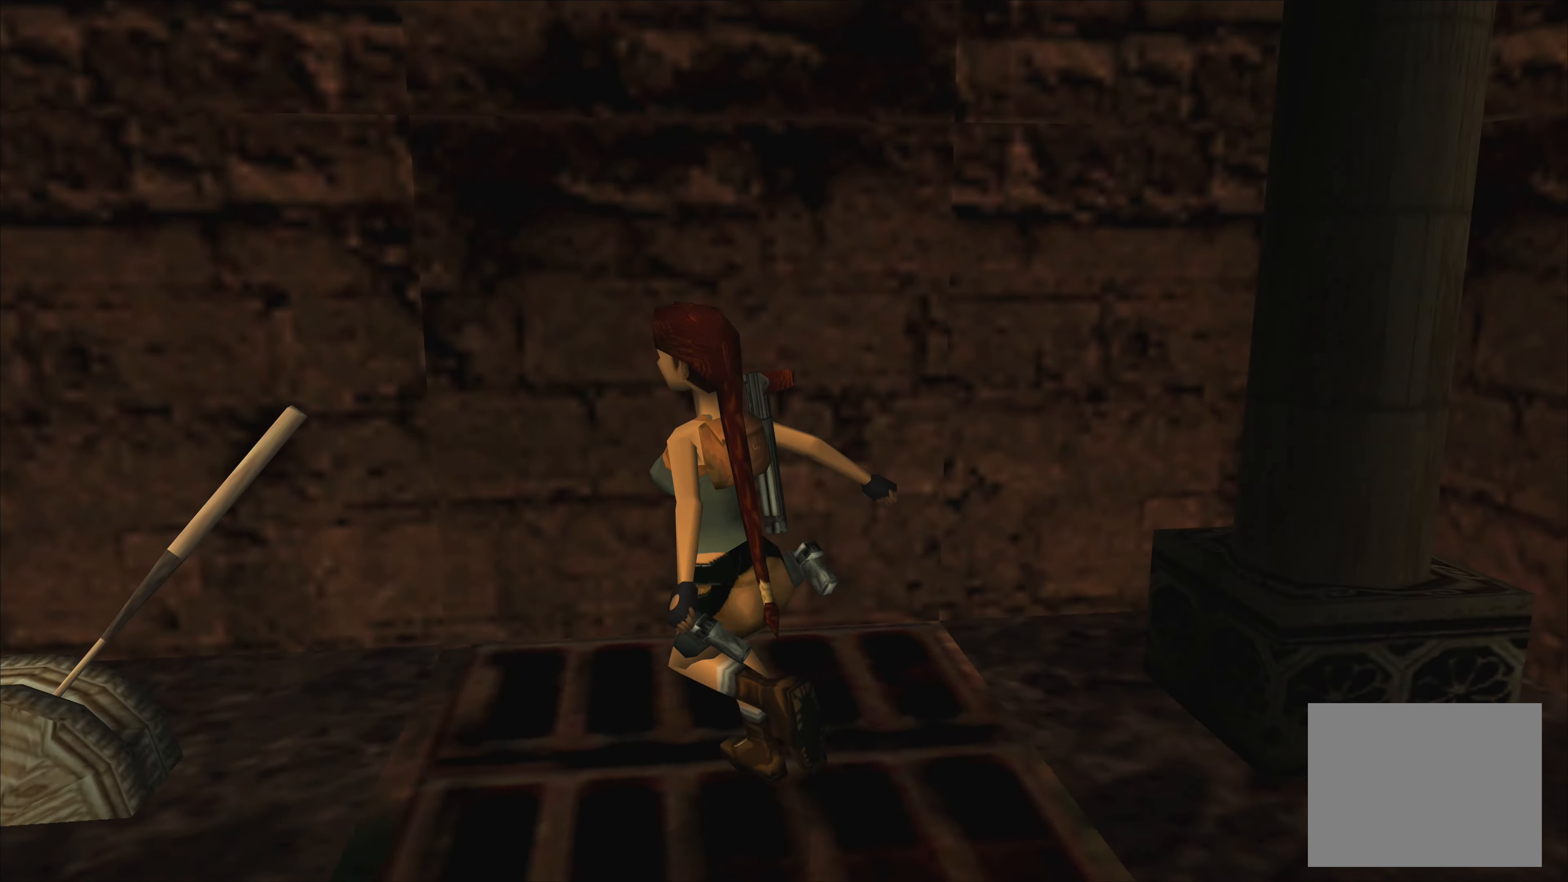
{"buttons": [], "left_stick": "center", "right_stick": "center", "events": [[117, "left_stick", "center"]]}
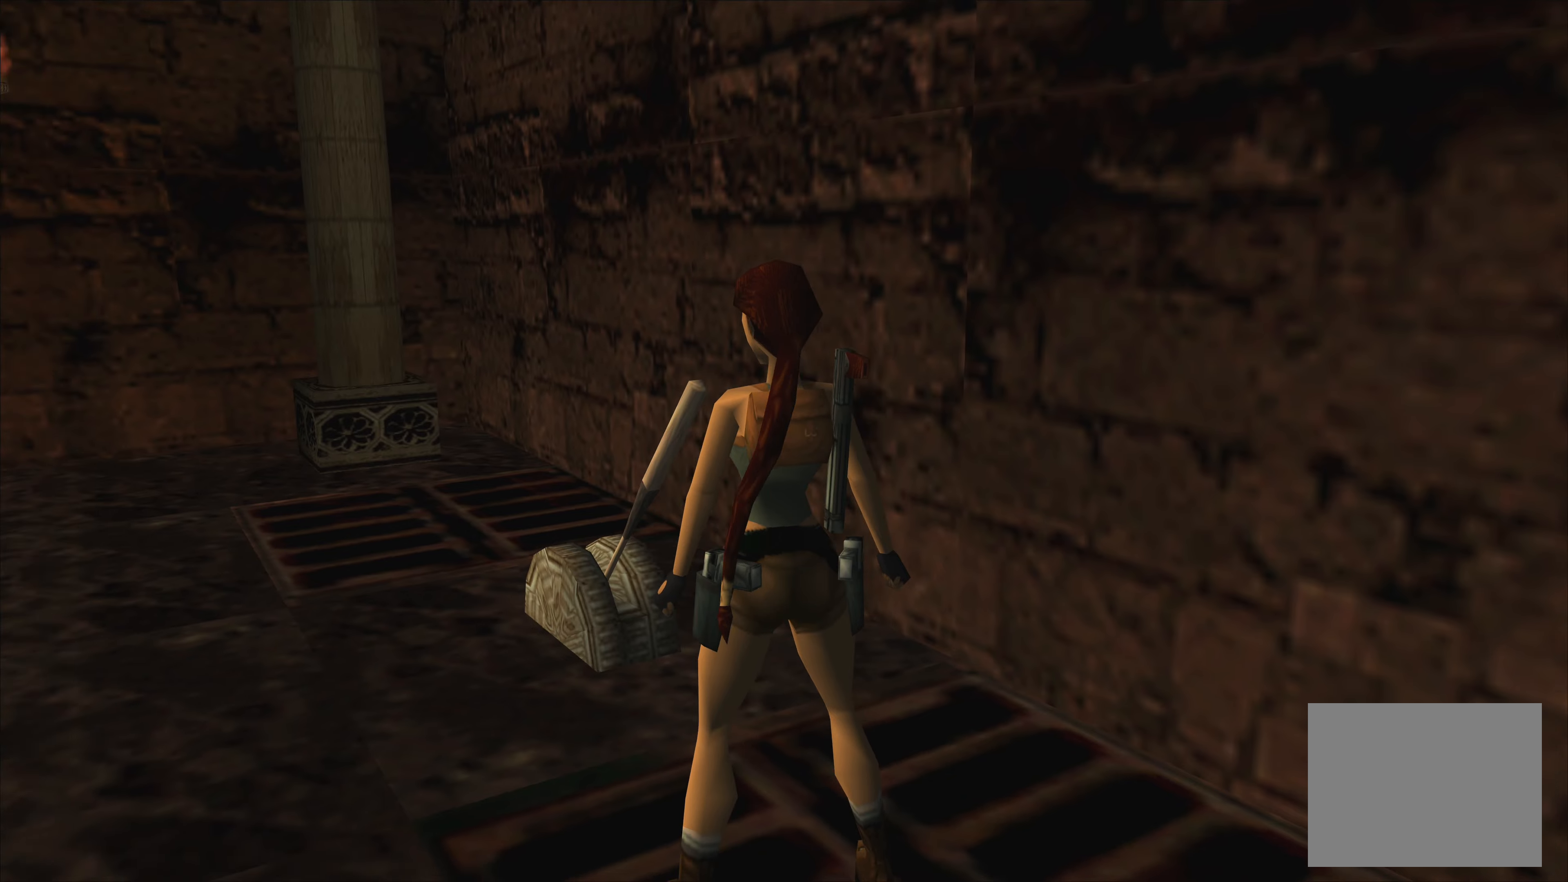
{"buttons": [], "left_stick": "center", "right_stick": "center", "events": [[133, "left_stick", "up"], [350, "left_stick", "center"]]}
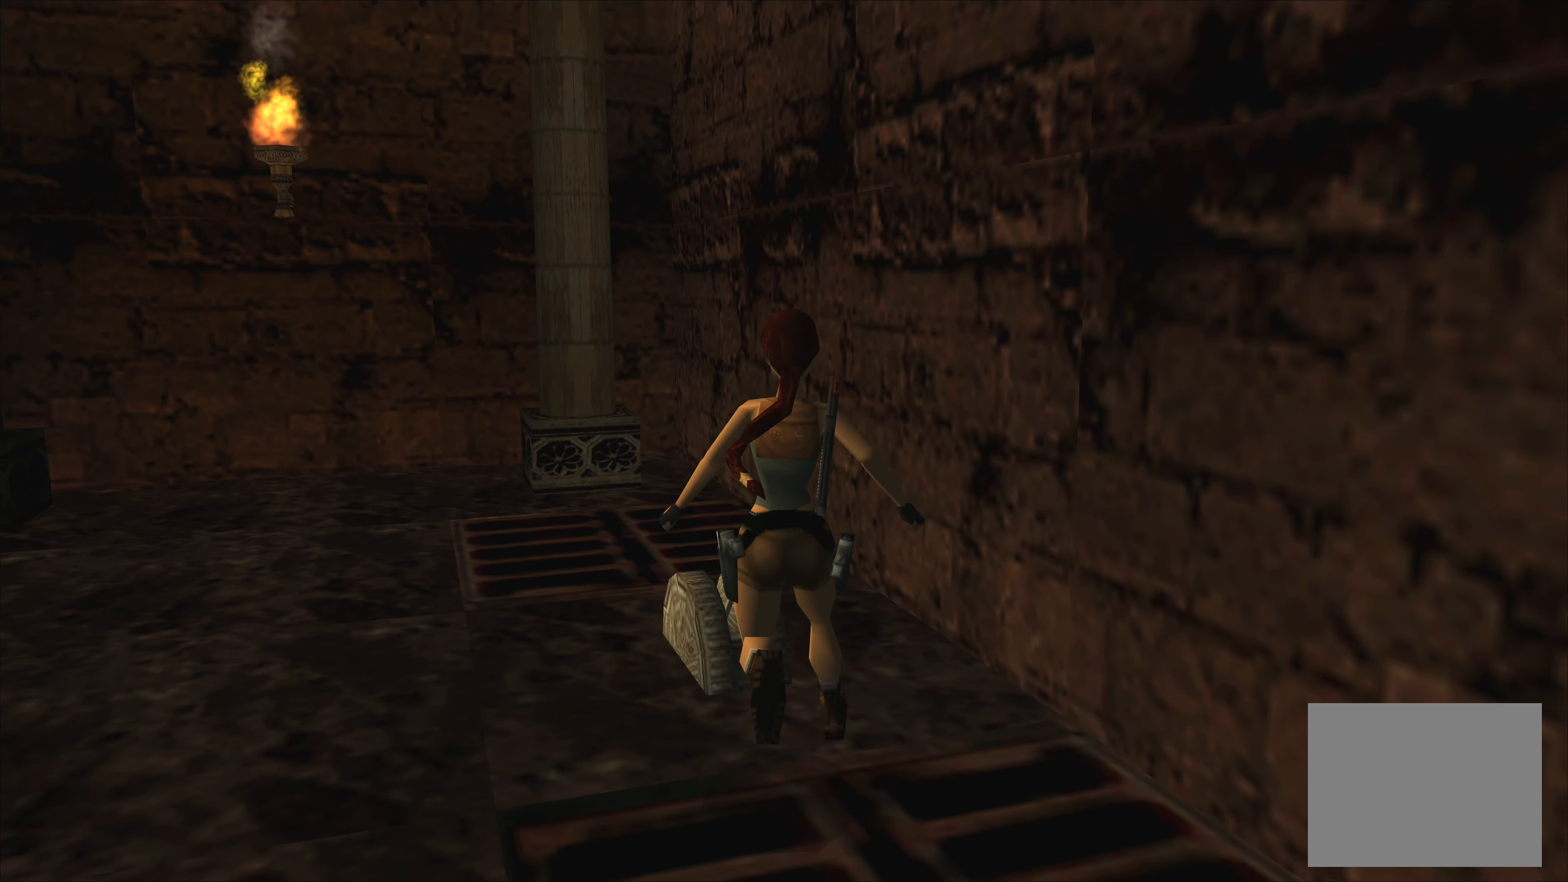
{"buttons": ["CROSS"], "left_stick": "center", "right_stick": "center", "events": [[283, "CROSS", "down"]]}
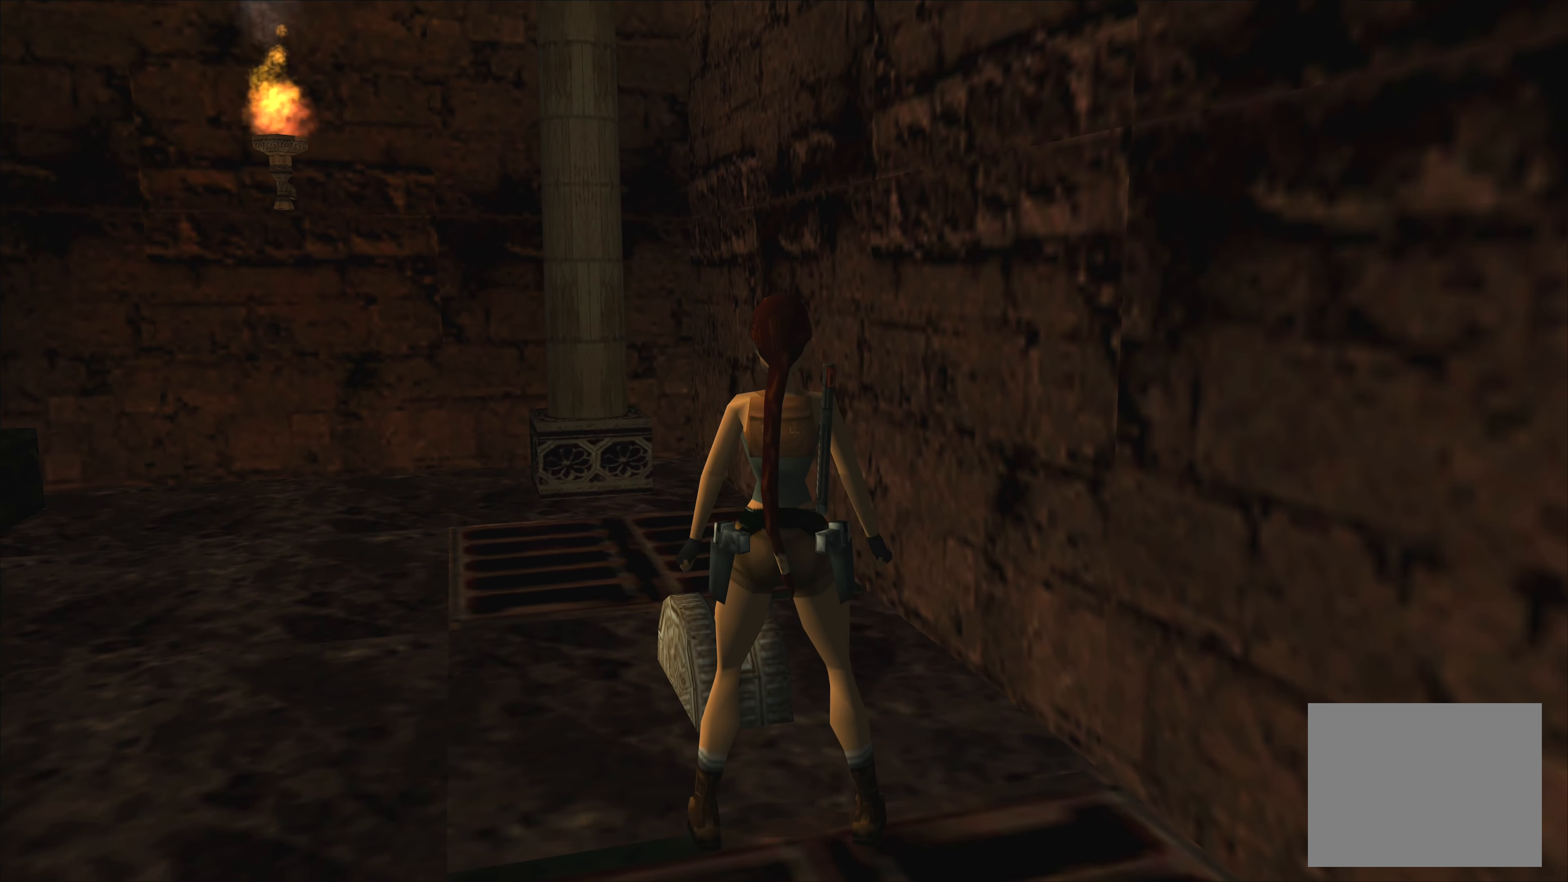
{"buttons": ["CROSS"], "left_stick": "center", "right_stick": "center", "events": []}
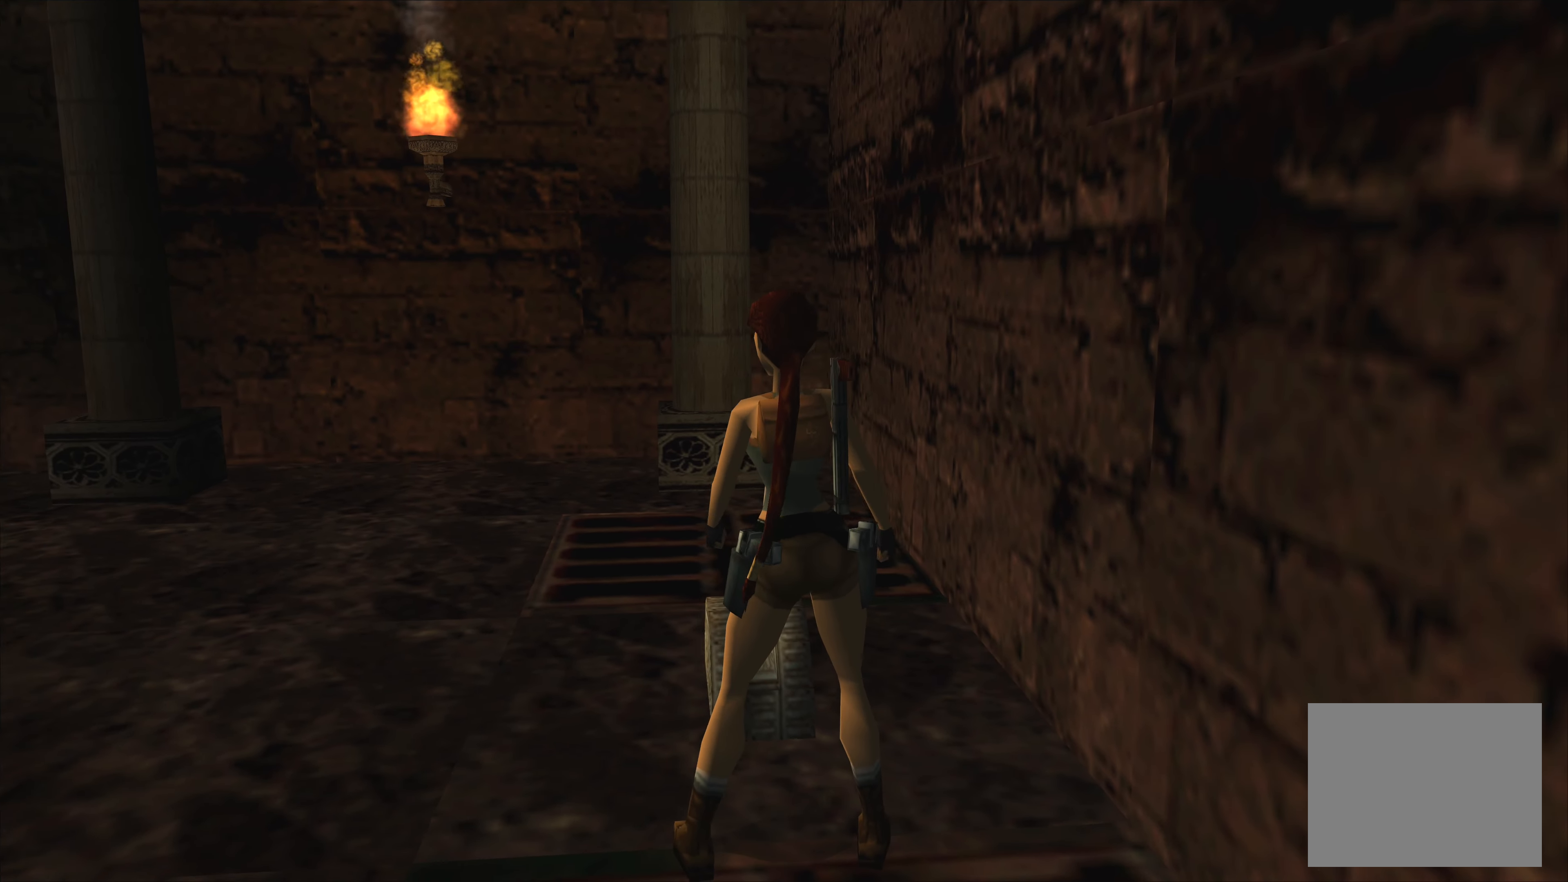
{"buttons": [], "left_stick": "center", "right_stick": "center", "events": [[366, "CROSS", "up"]]}